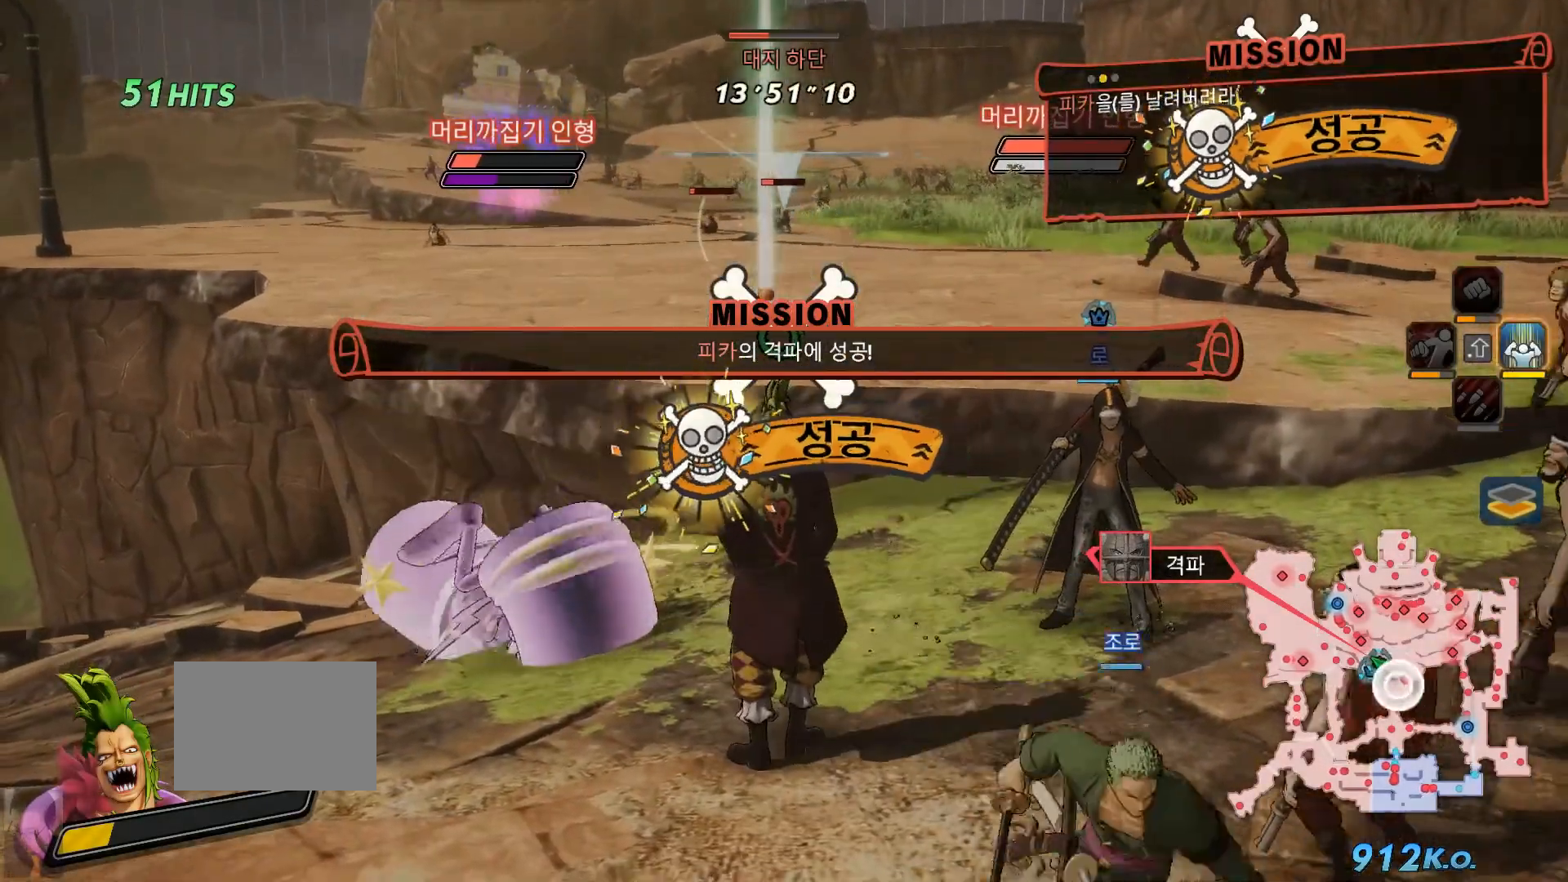
Gameplay with a controller (Xbox layout); each line is a JSON object with the inputs held at the frame after it. "events" lists button and stick changes between this image and that frame as [ms after this image, input, new state], when the widget could be followed in between. Not read: L3 Y.
{"buttons": [], "left_stick": "right", "right_stick": "right", "events": [[217, "left_stick", "down-right"], [333, "right_stick", "right"], [483, "left_stick", "right"]]}
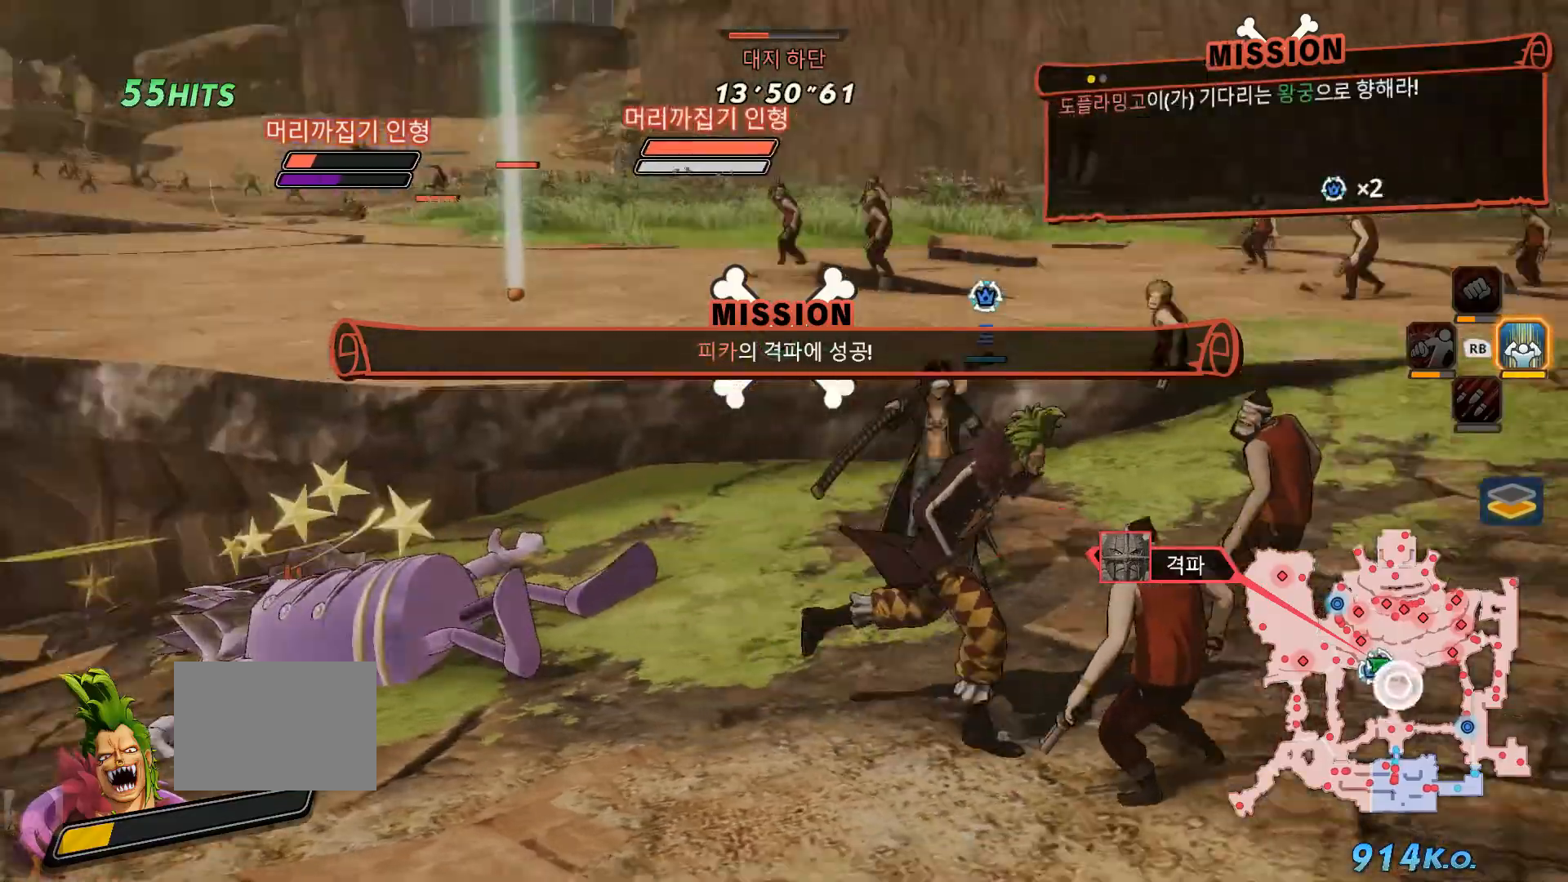
{"buttons": [], "left_stick": "up-right", "right_stick": "right", "events": [[300, "L2", "down"], [300, "left_stick", "up-right"], [500, "L2", "up"]]}
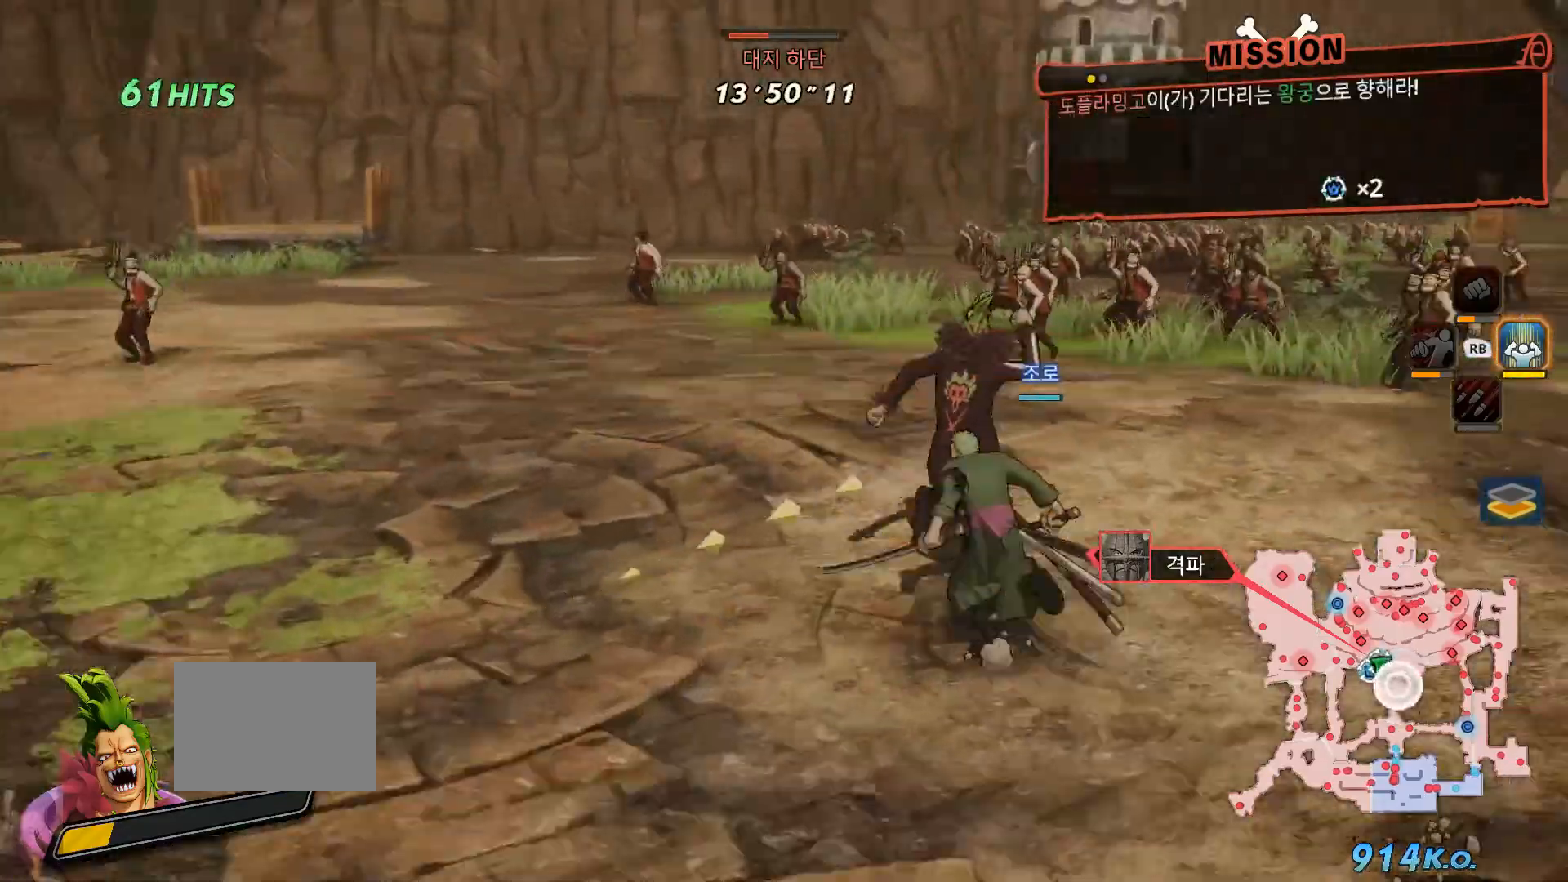
{"buttons": [], "left_stick": "up-right", "right_stick": "center"}
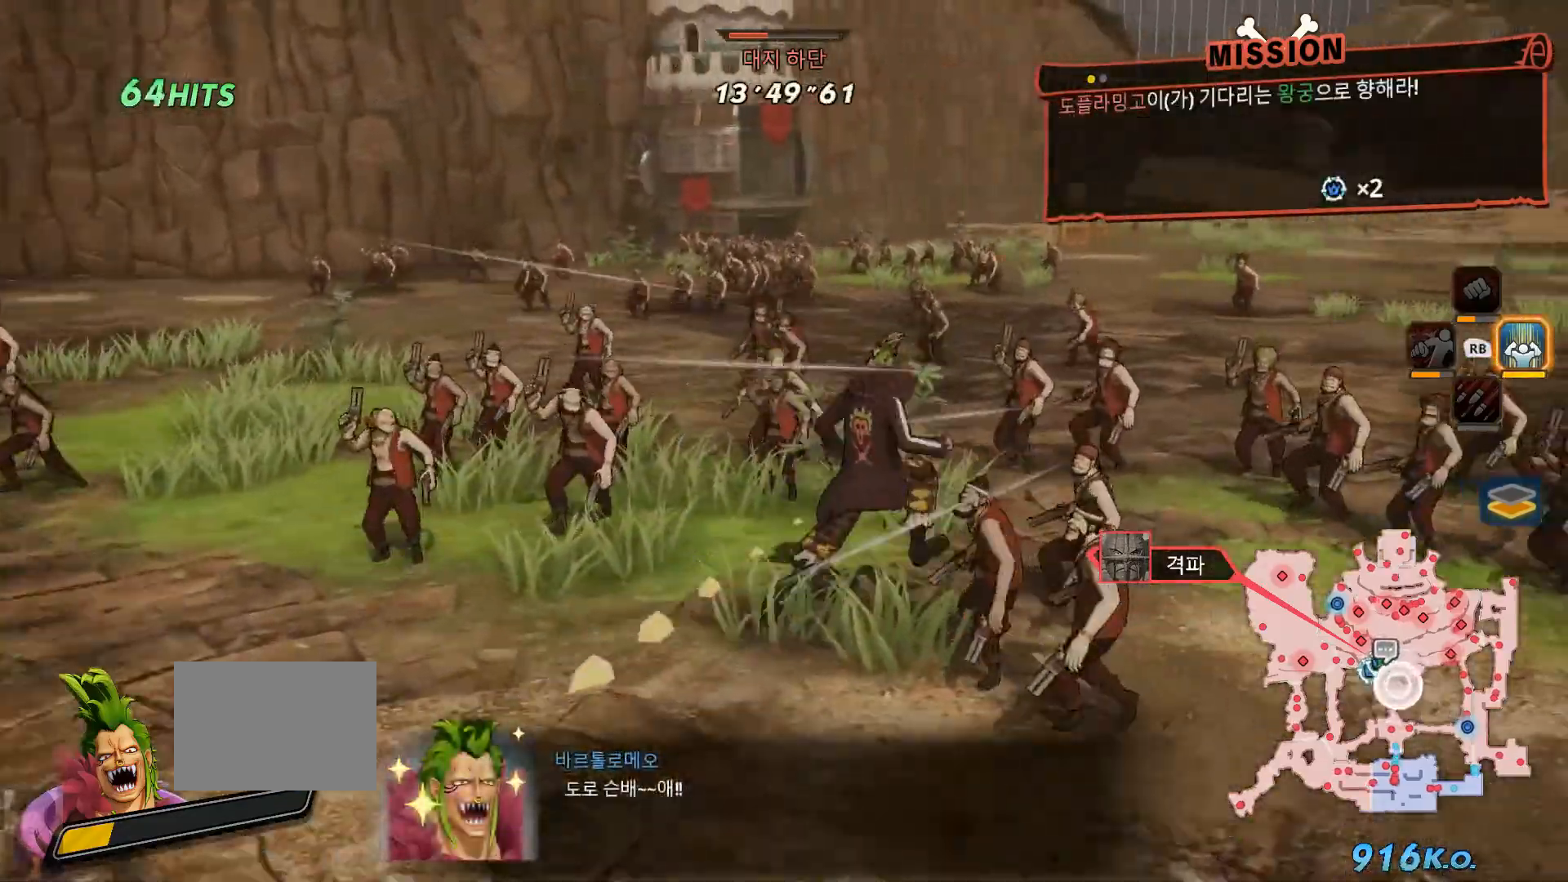
{"buttons": [], "left_stick": "up-right", "right_stick": "right", "events": [[317, "right_stick", "right"]]}
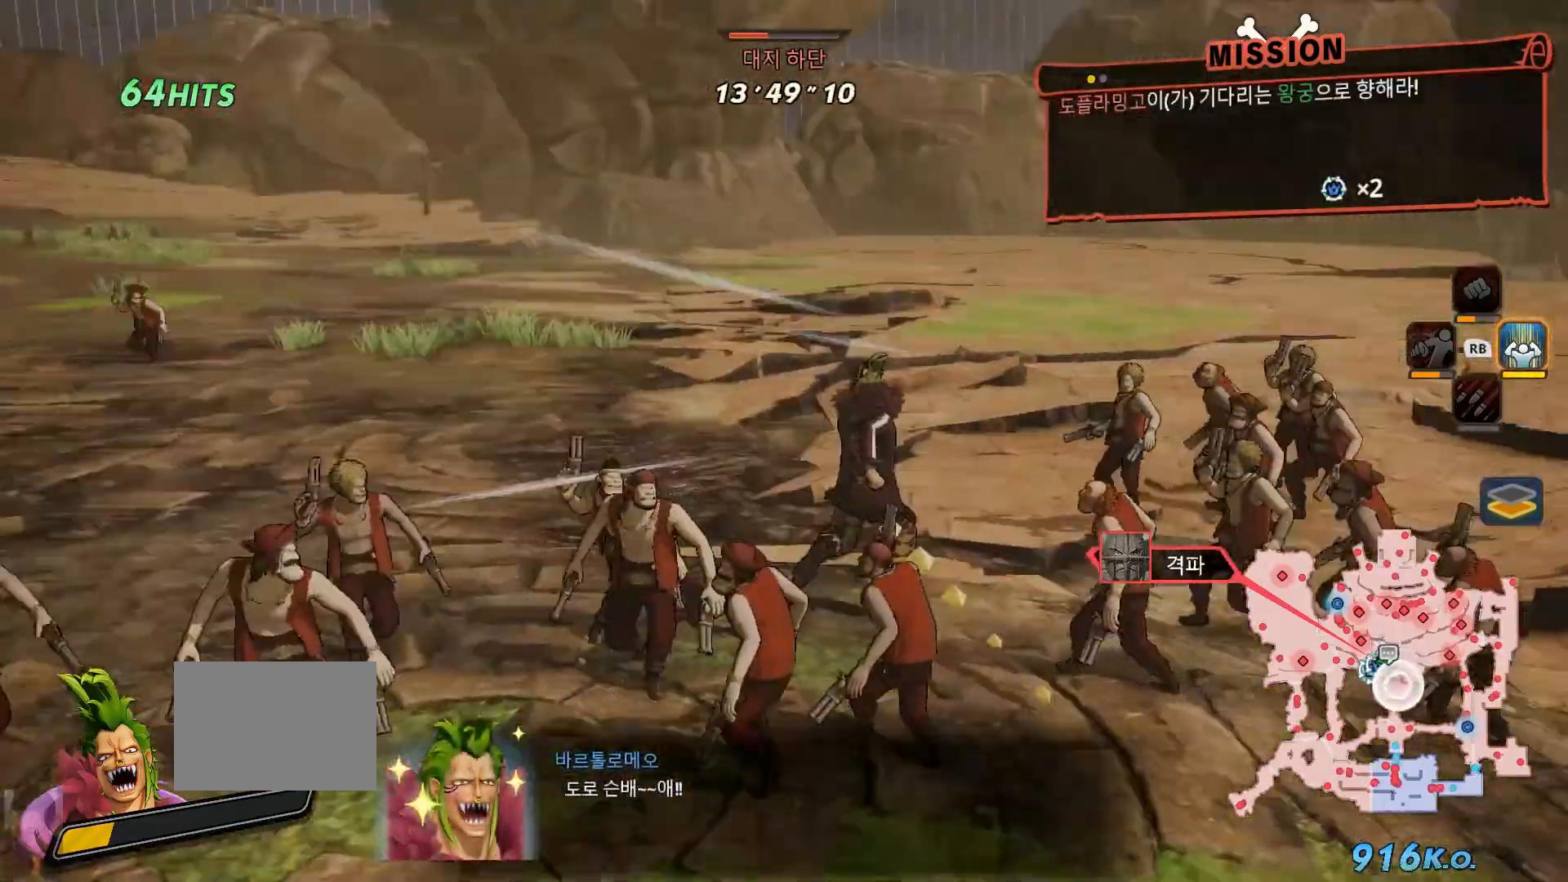
{"buttons": [], "left_stick": "up-right", "right_stick": "center", "events": [[183, "right_stick", "center"]]}
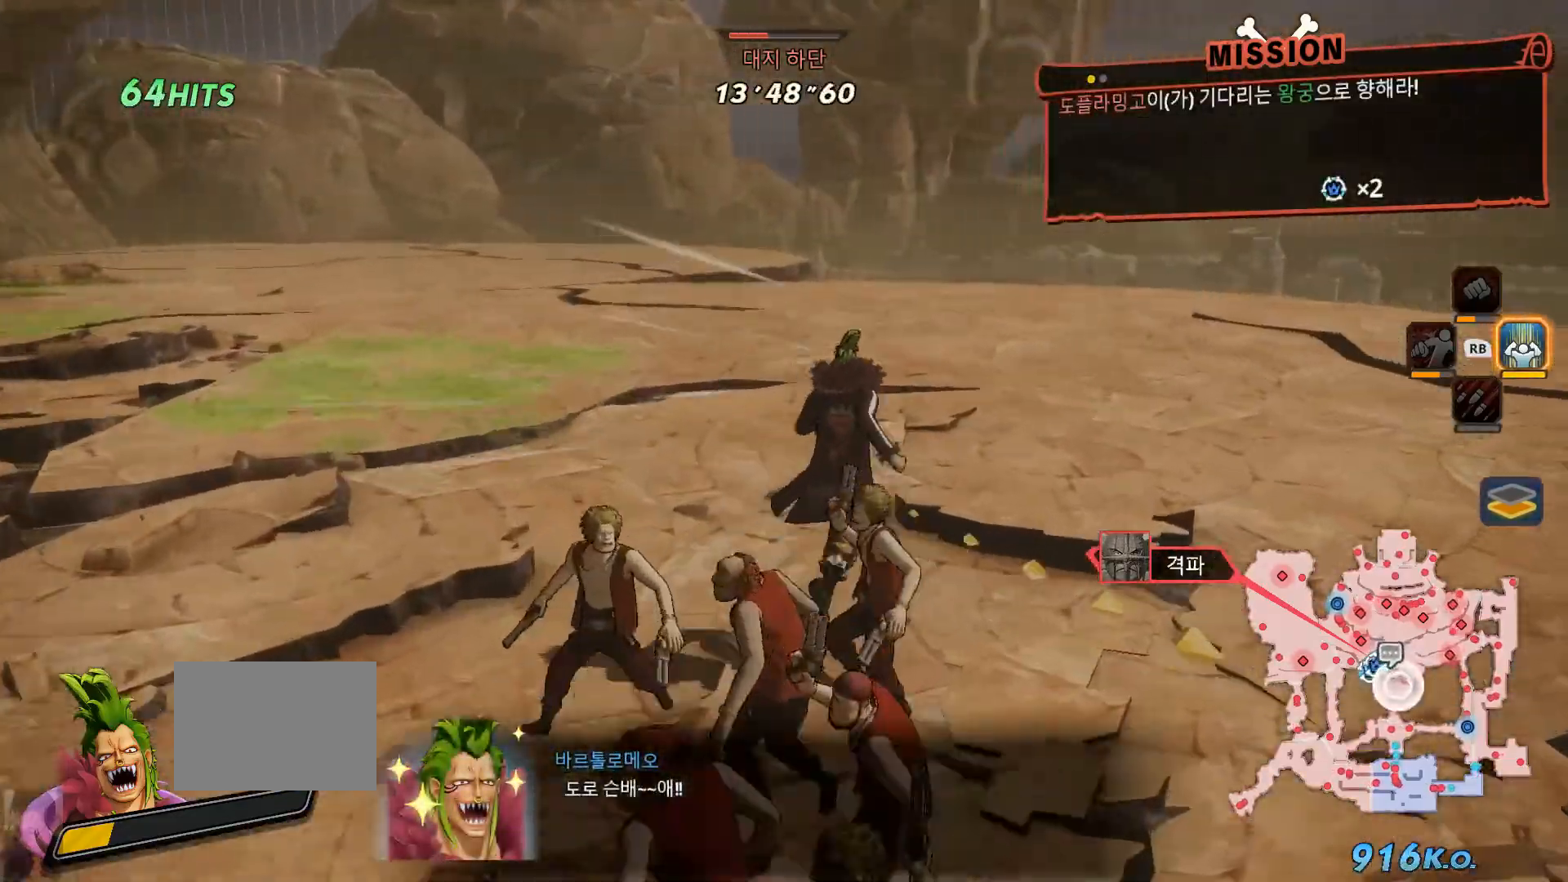
{"buttons": [], "left_stick": "up", "right_stick": "center", "events": [[100, "left_stick", "up"]]}
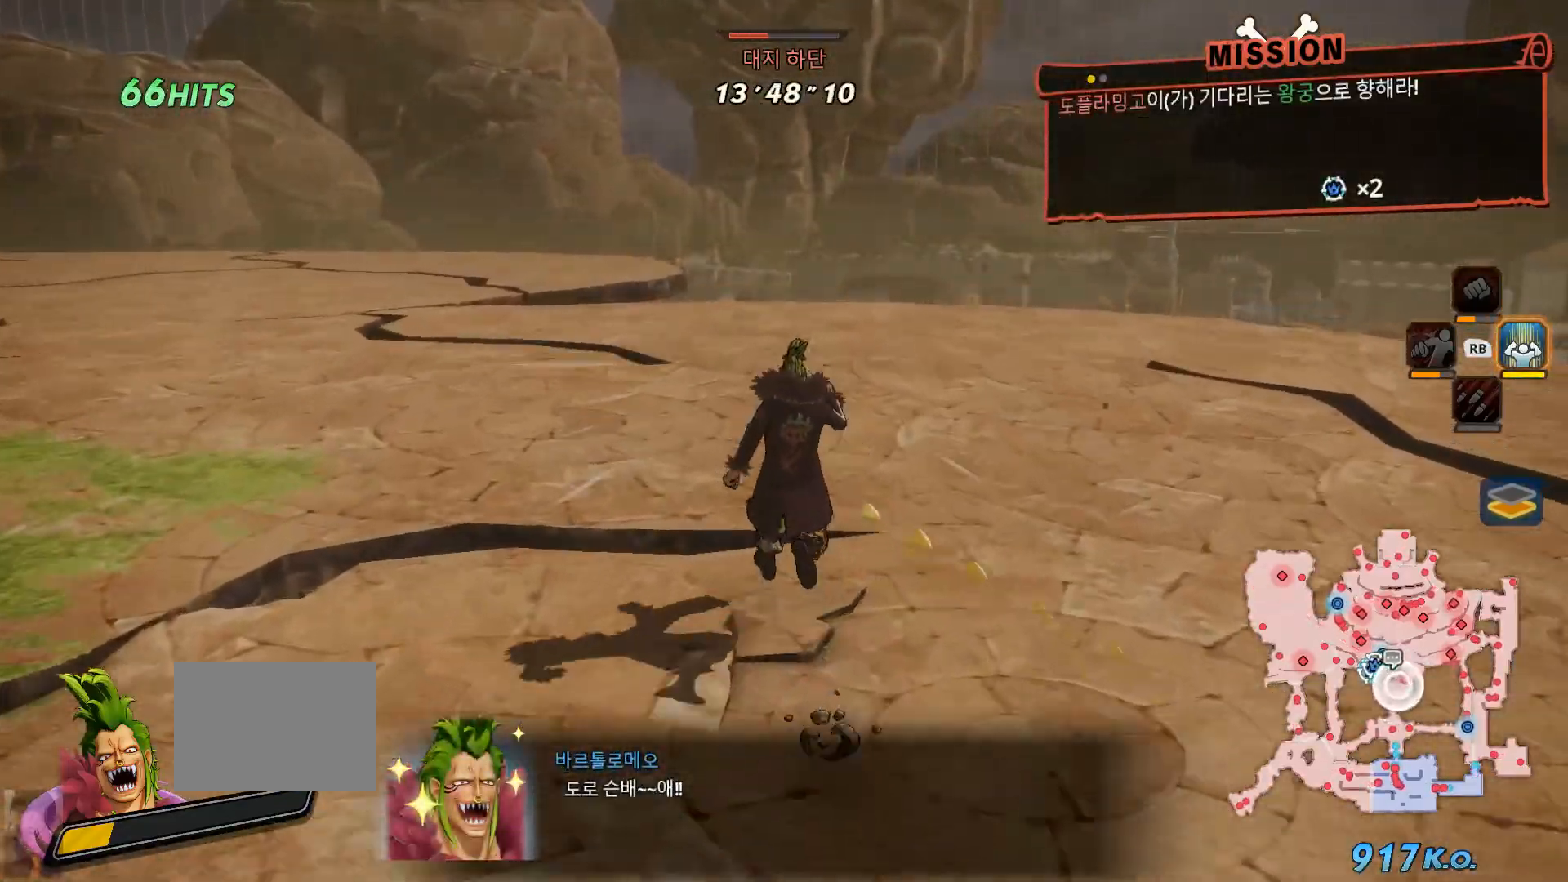
{"buttons": [], "left_stick": "up-left", "right_stick": "center", "events": [[367, "left_stick", "up-left"]]}
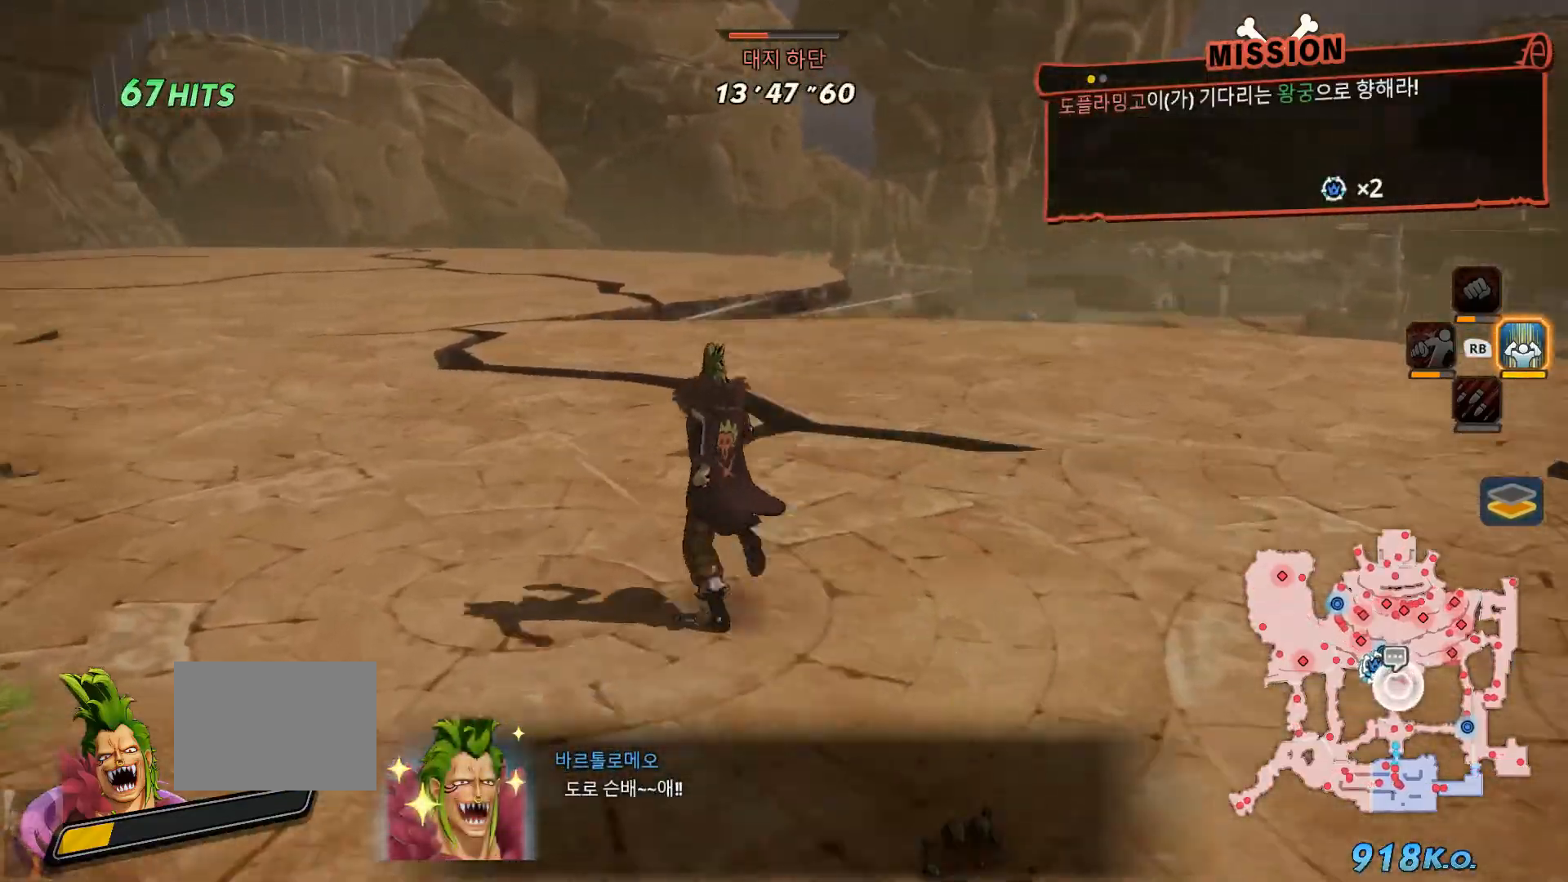
{"buttons": [], "left_stick": "up", "right_stick": "center", "events": [[133, "left_stick", "up"]]}
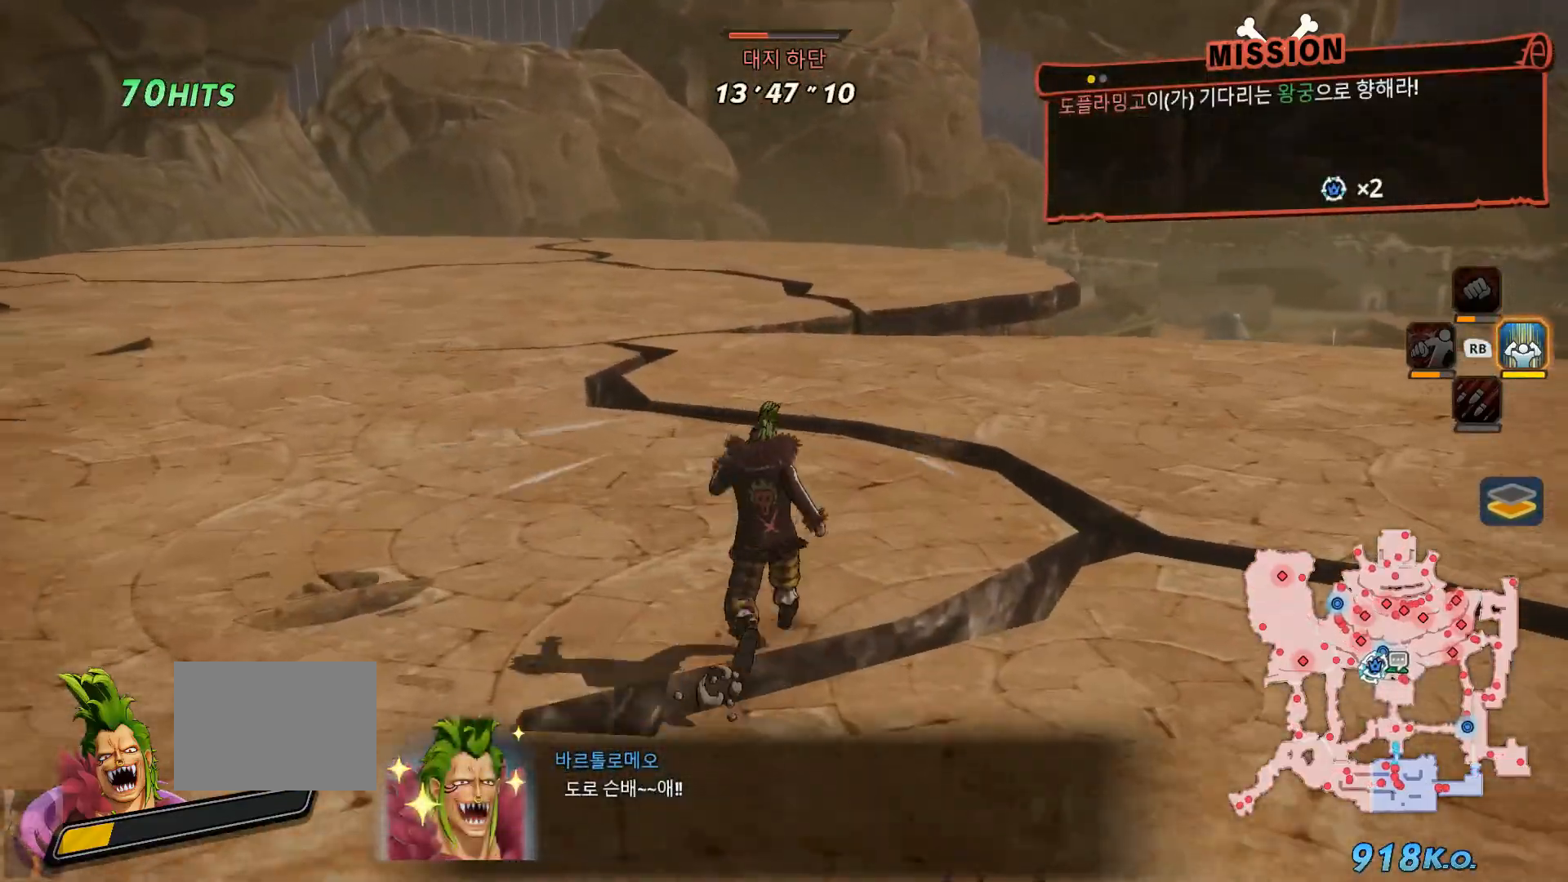
{"buttons": [], "left_stick": "up", "right_stick": "center", "events": []}
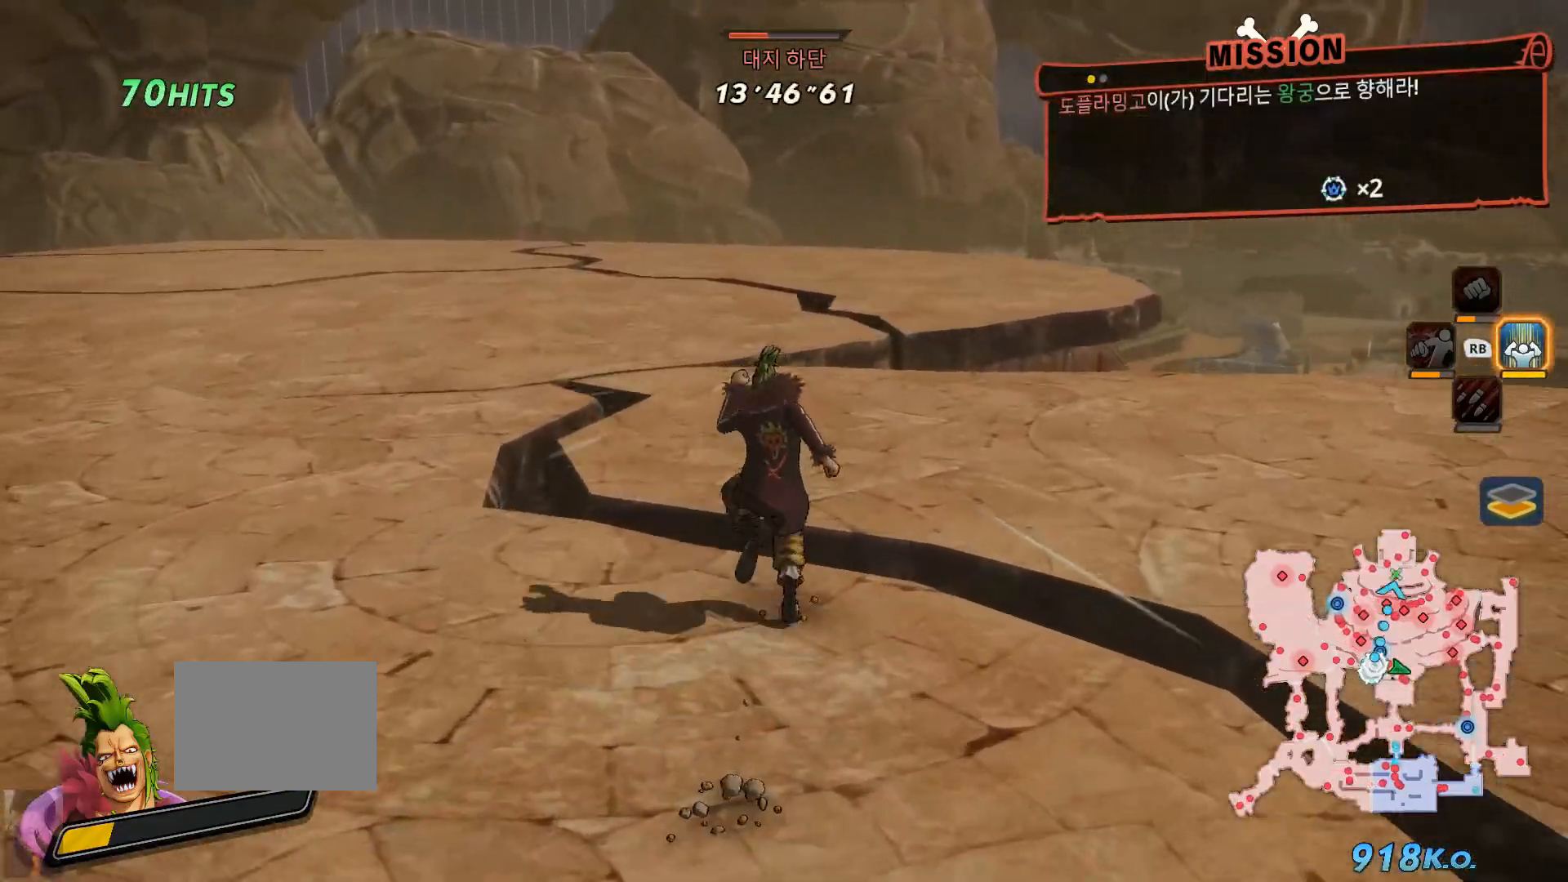
{"buttons": [], "left_stick": "up", "right_stick": "center"}
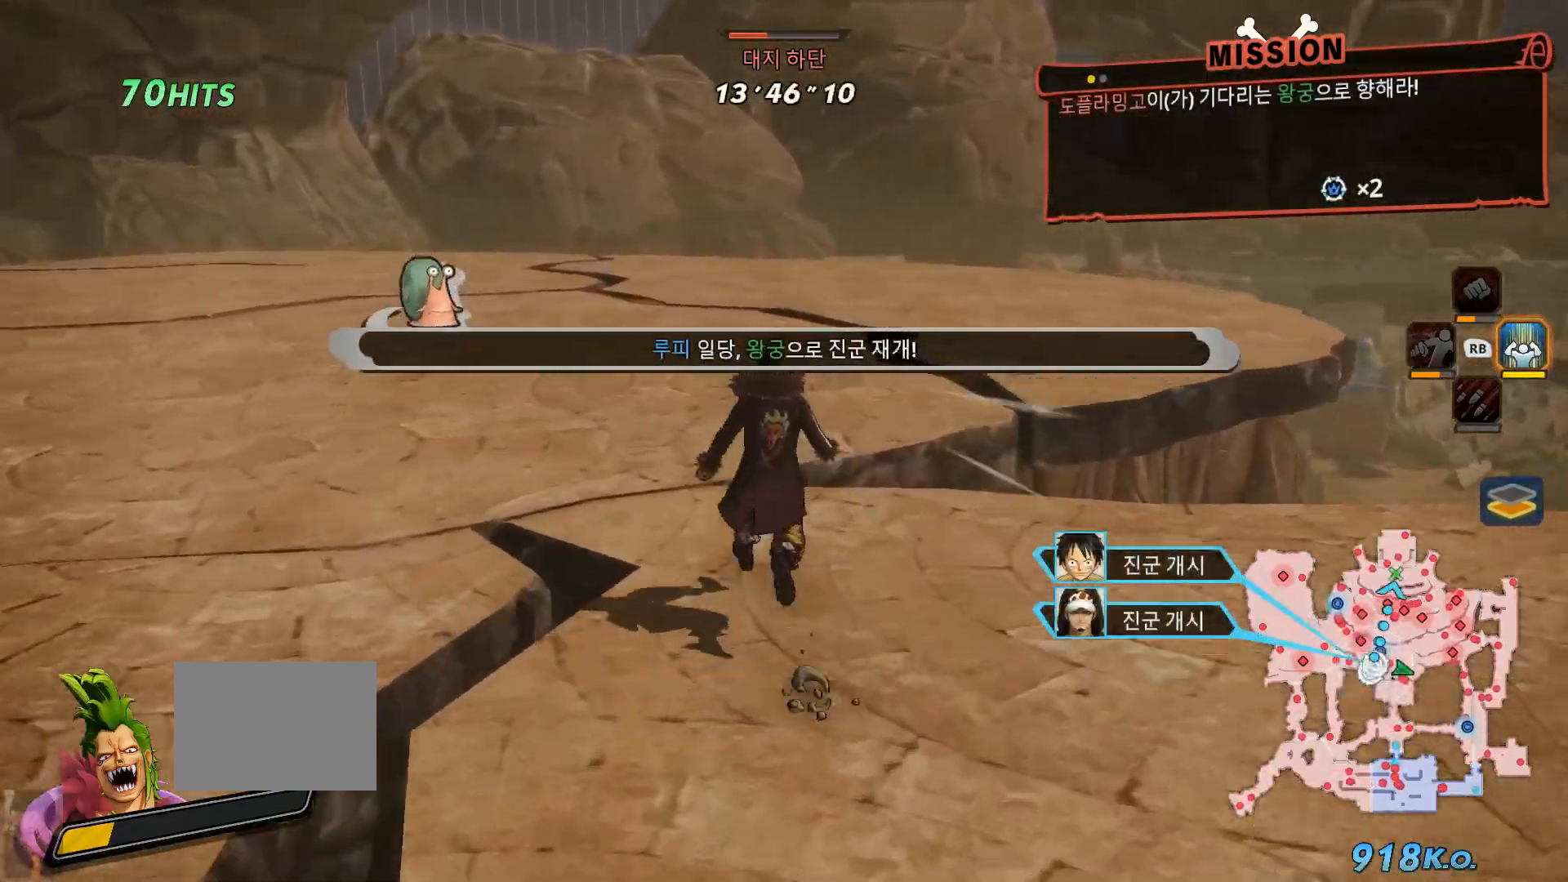
{"buttons": [], "left_stick": "up", "right_stick": "right"}
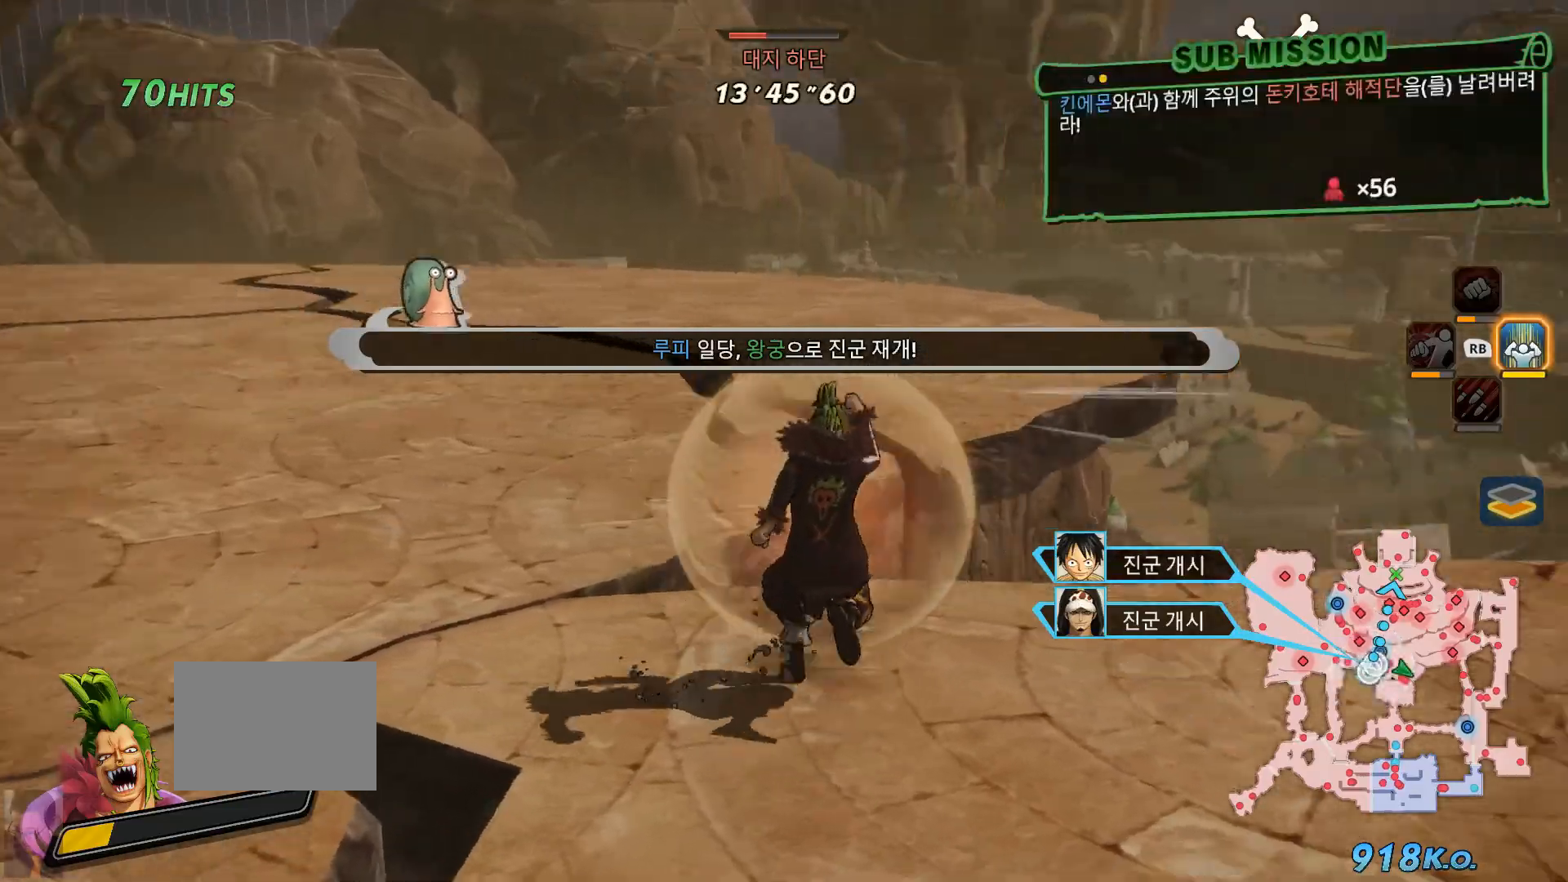
{"buttons": [], "left_stick": "up-left", "right_stick": "left", "events": [[67, "right_stick", "center"], [83, "left_stick", "up-left"], [400, "right_stick", "left"]]}
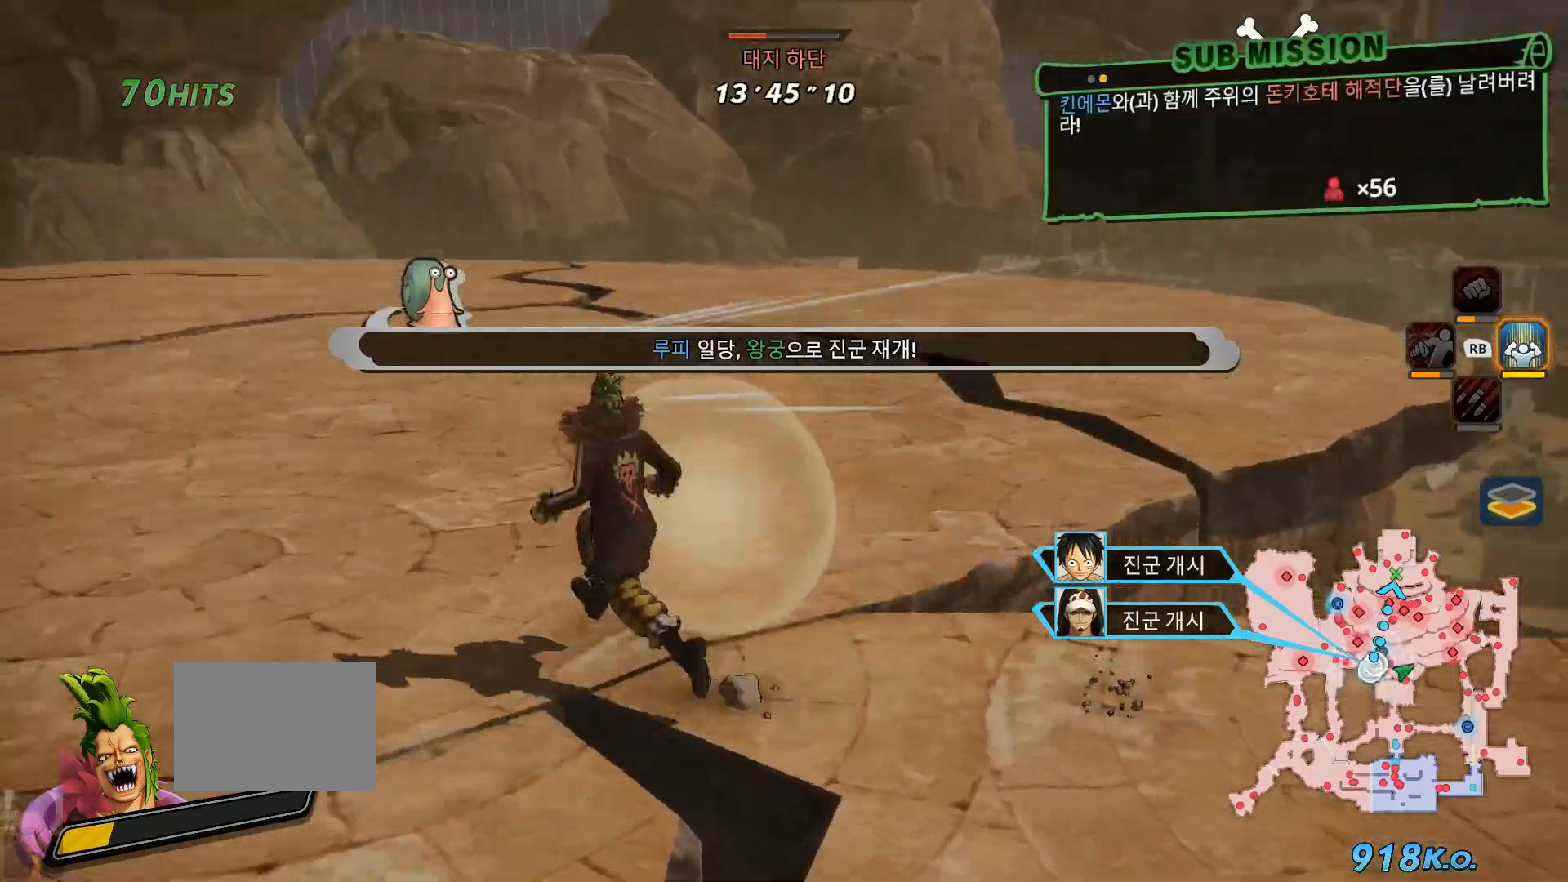
{"buttons": [], "left_stick": "up", "right_stick": "center", "events": [[167, "left_stick", "up"], [200, "right_stick", "center"]]}
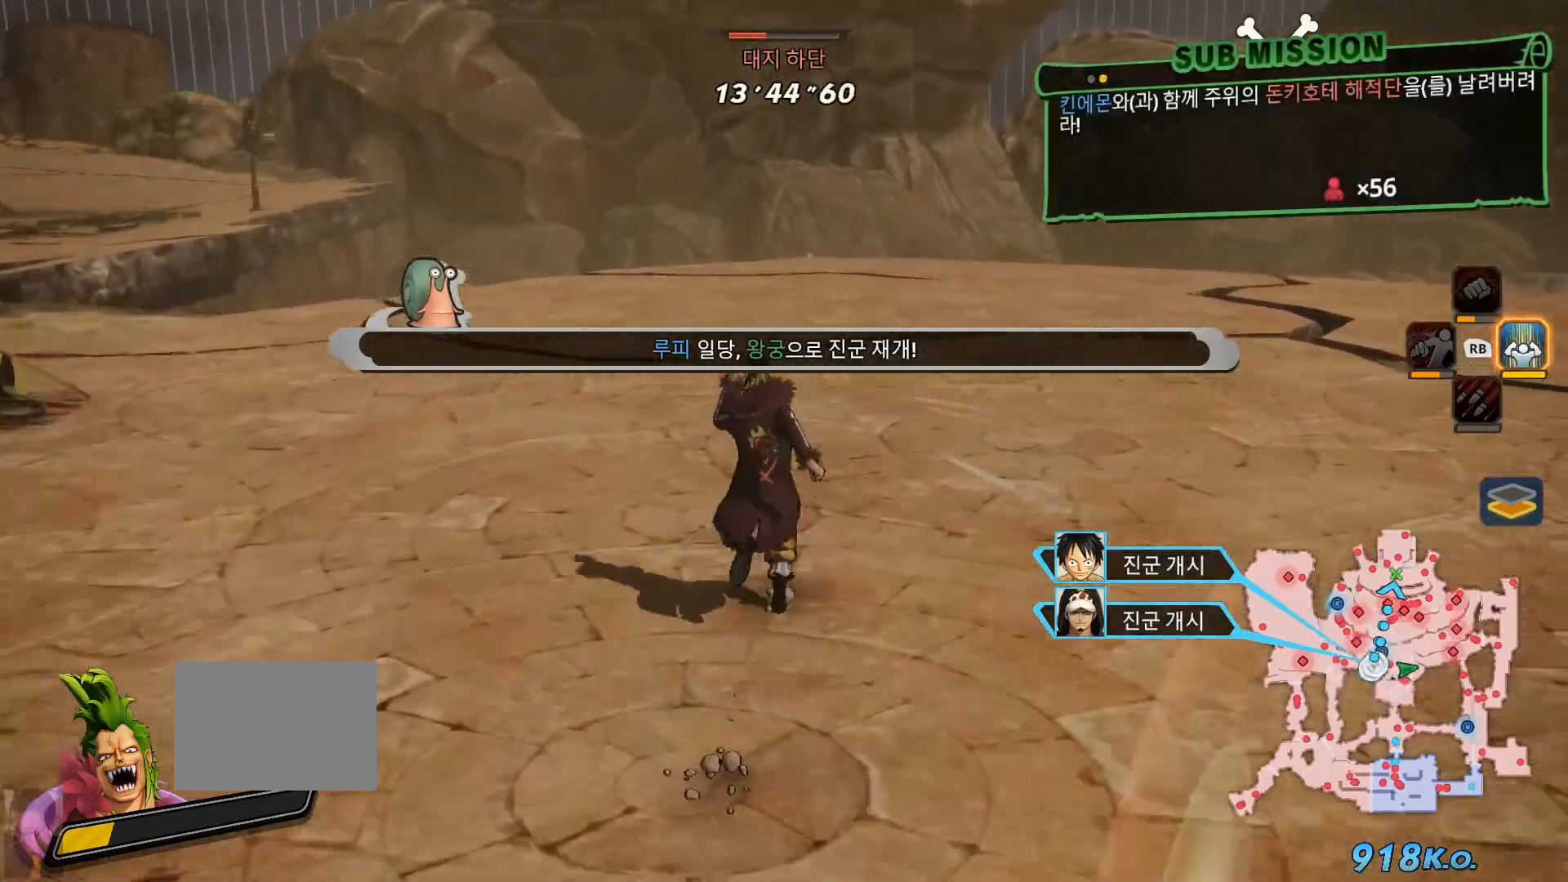
{"buttons": [], "left_stick": "up-left", "right_stick": "left", "events": [[317, "right_stick", "left"], [333, "left_stick", "up-left"]]}
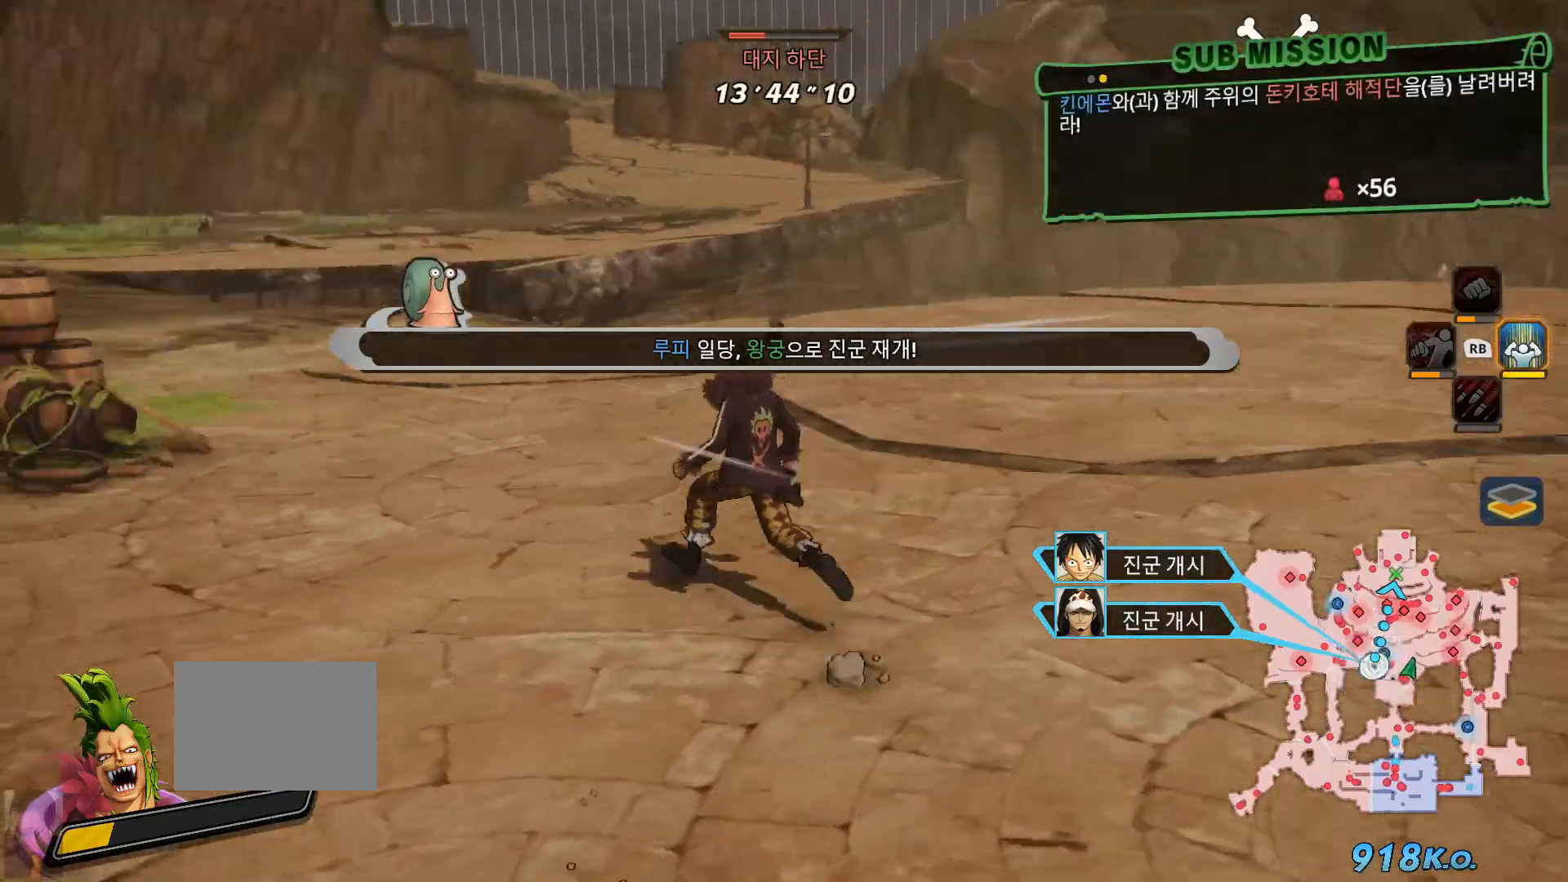
{"buttons": [], "left_stick": "up", "right_stick": "center", "events": [[133, "right_stick", "center"], [300, "left_stick", "up"]]}
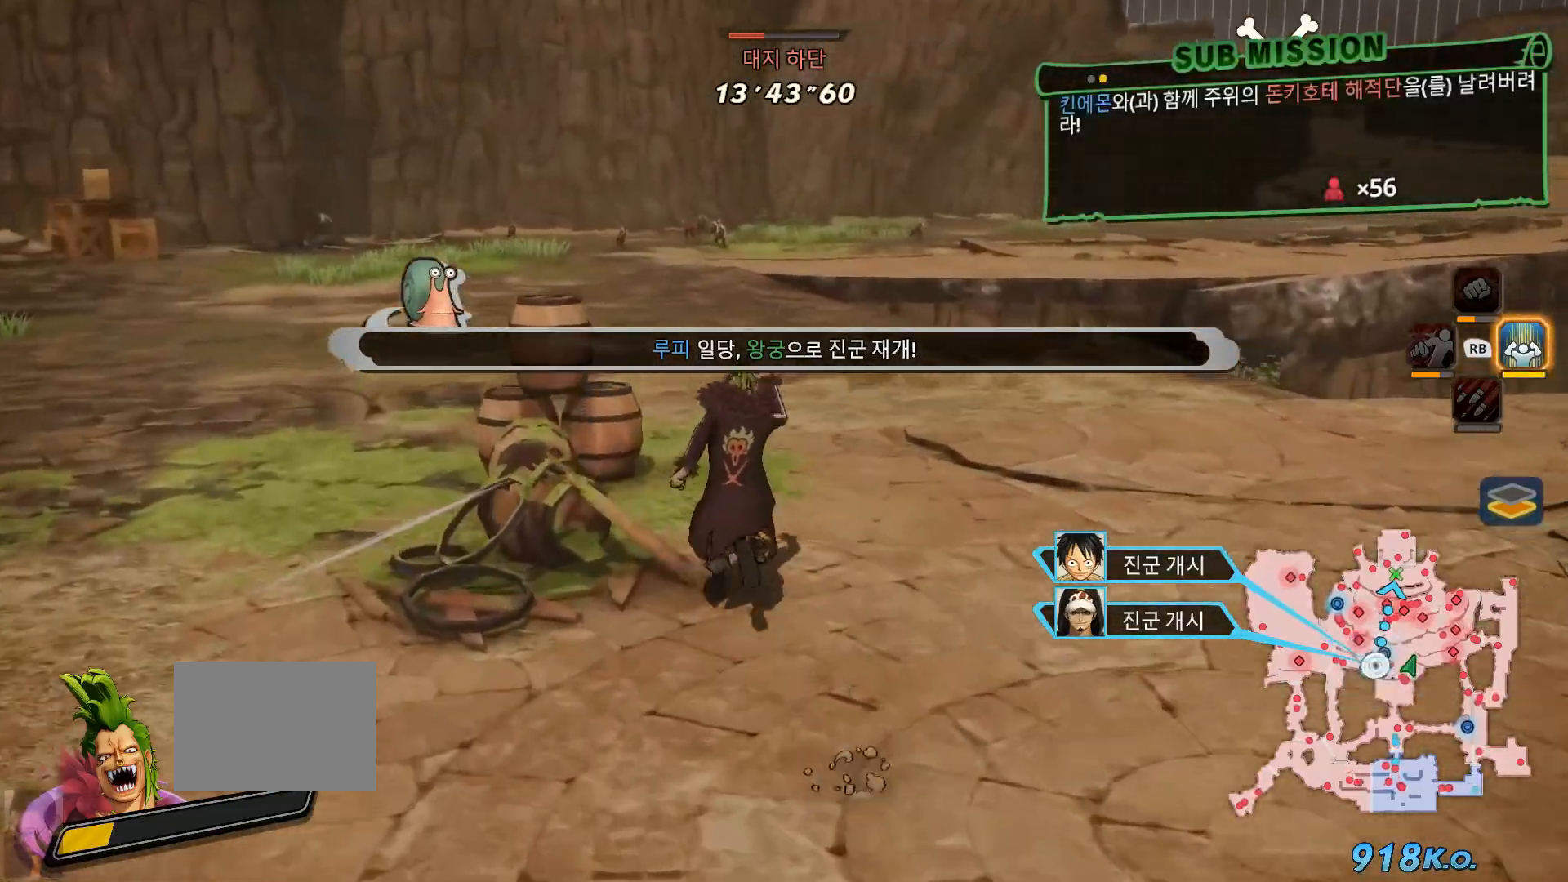
{"buttons": [], "left_stick": "up", "right_stick": "right", "events": [[383, "right_stick", "right"]]}
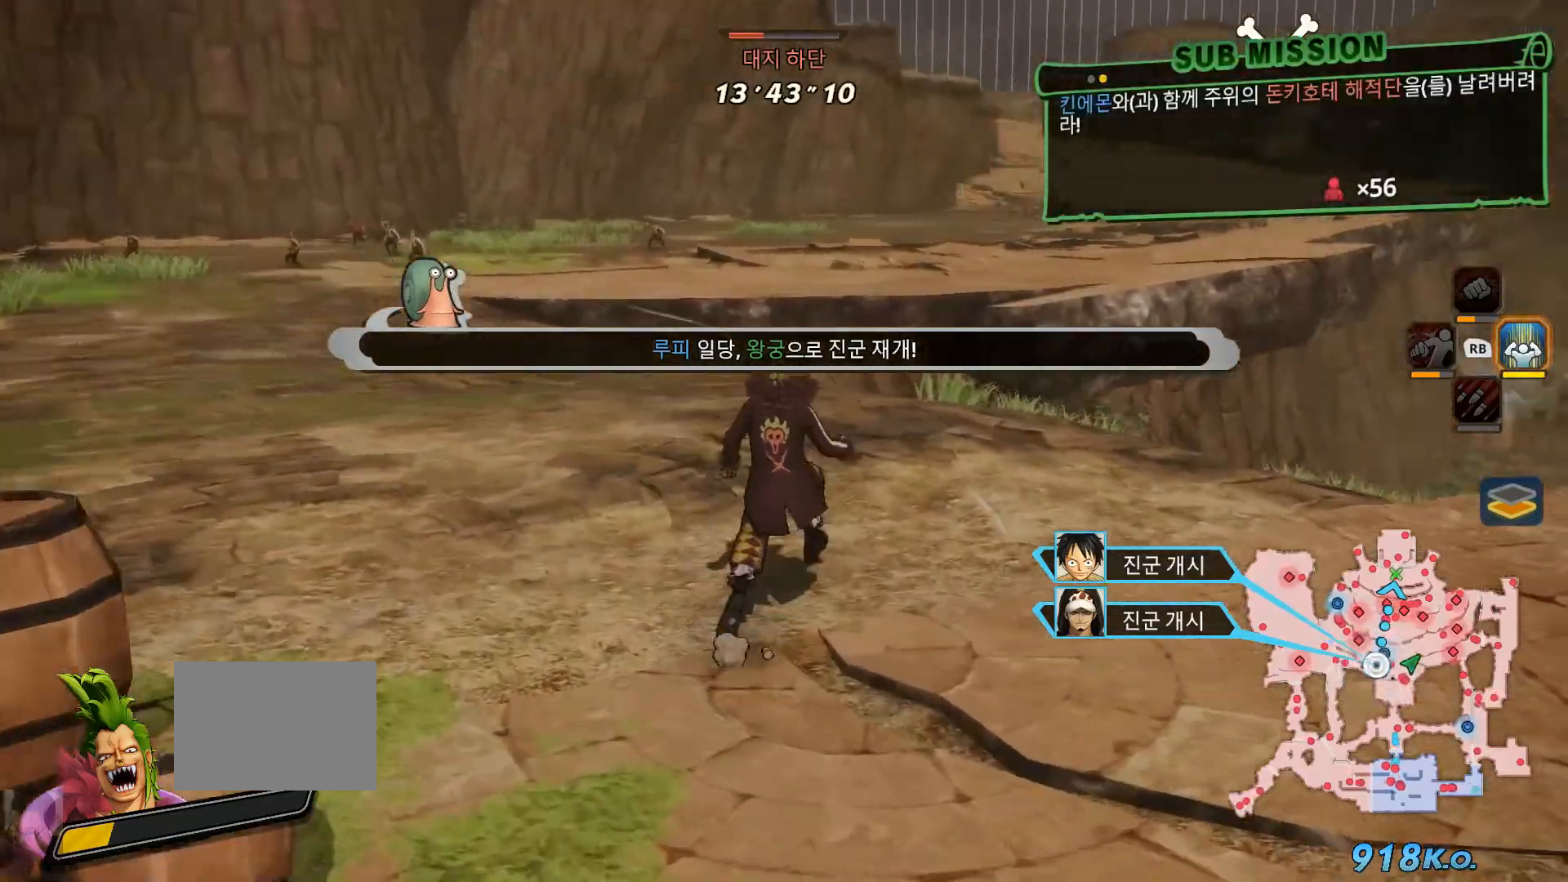
{"buttons": [], "left_stick": "up", "right_stick": "center", "events": [[300, "right_stick", "center"]]}
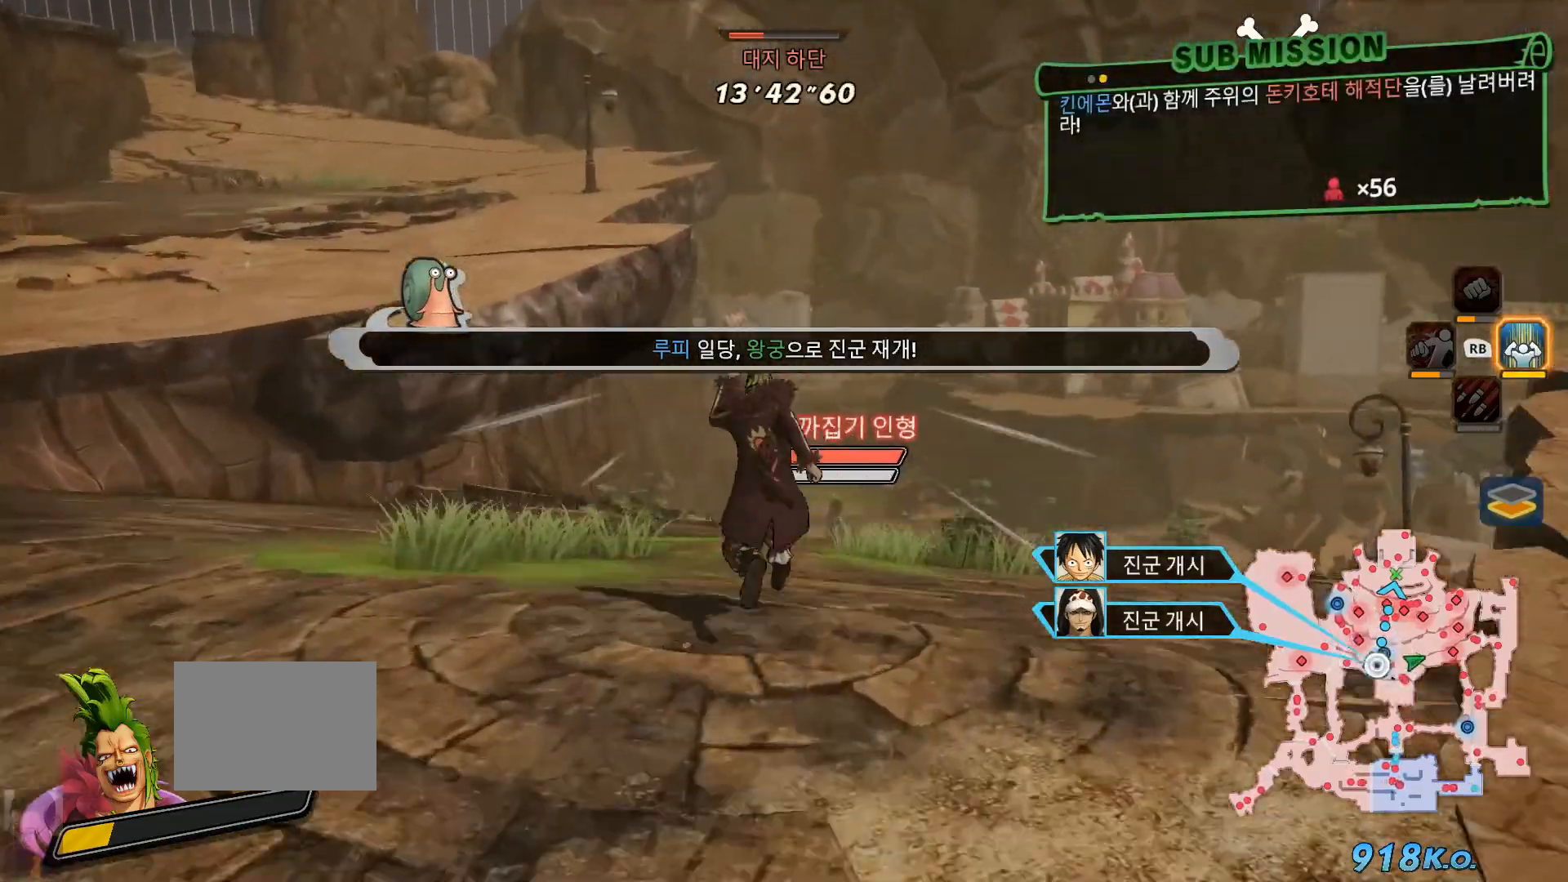
{"buttons": [], "left_stick": "up", "right_stick": "center", "events": [[167, "right_stick", "down"], [333, "right_stick", "down-right"], [433, "right_stick", "center"]]}
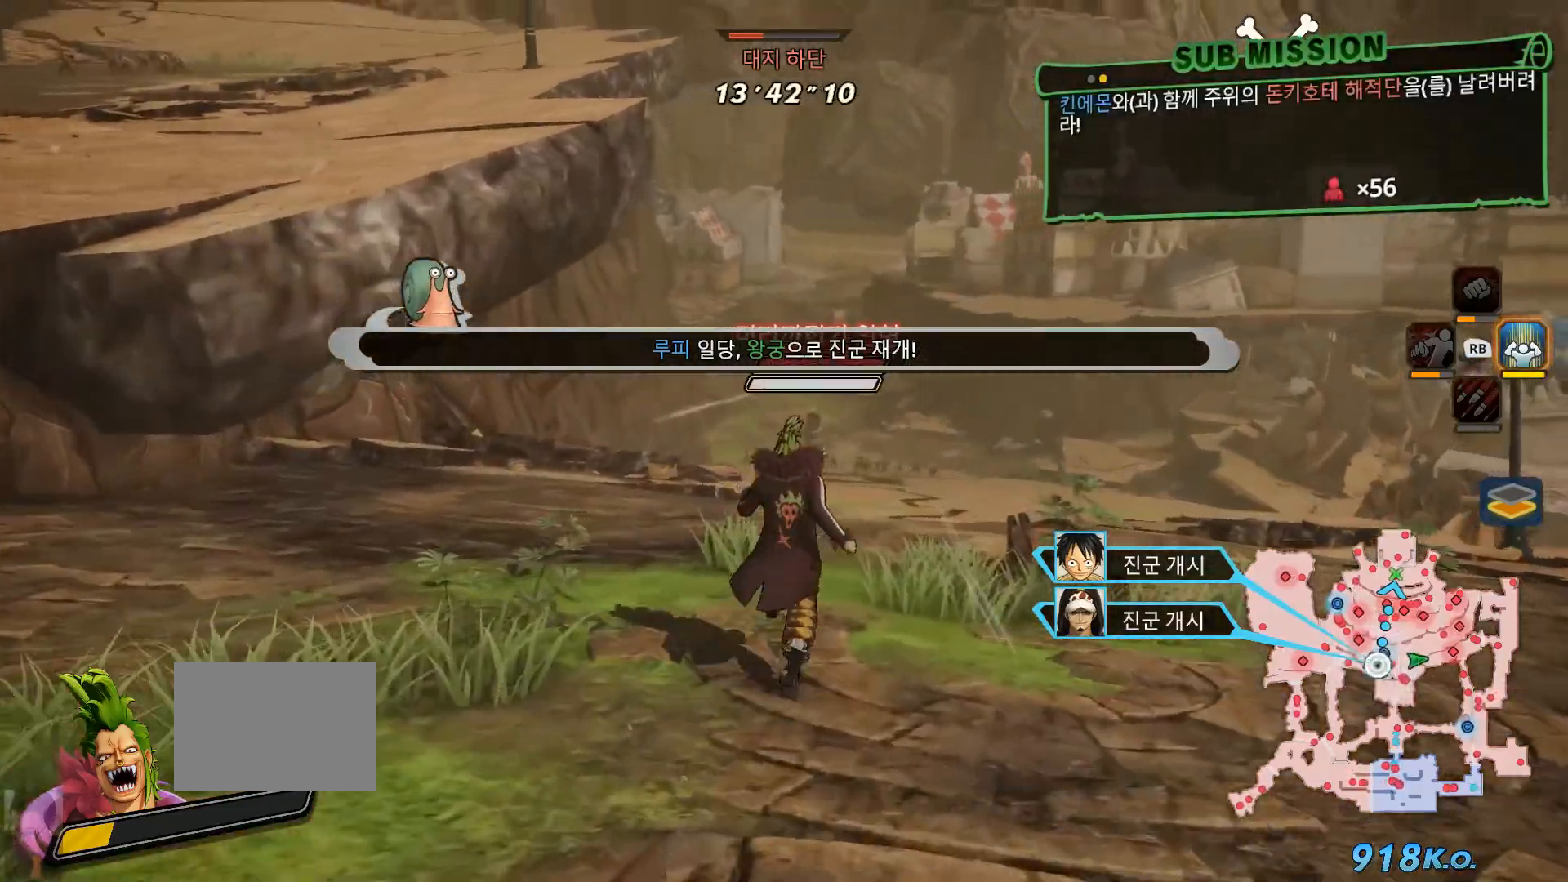
{"buttons": [], "left_stick": "up", "right_stick": "center", "events": []}
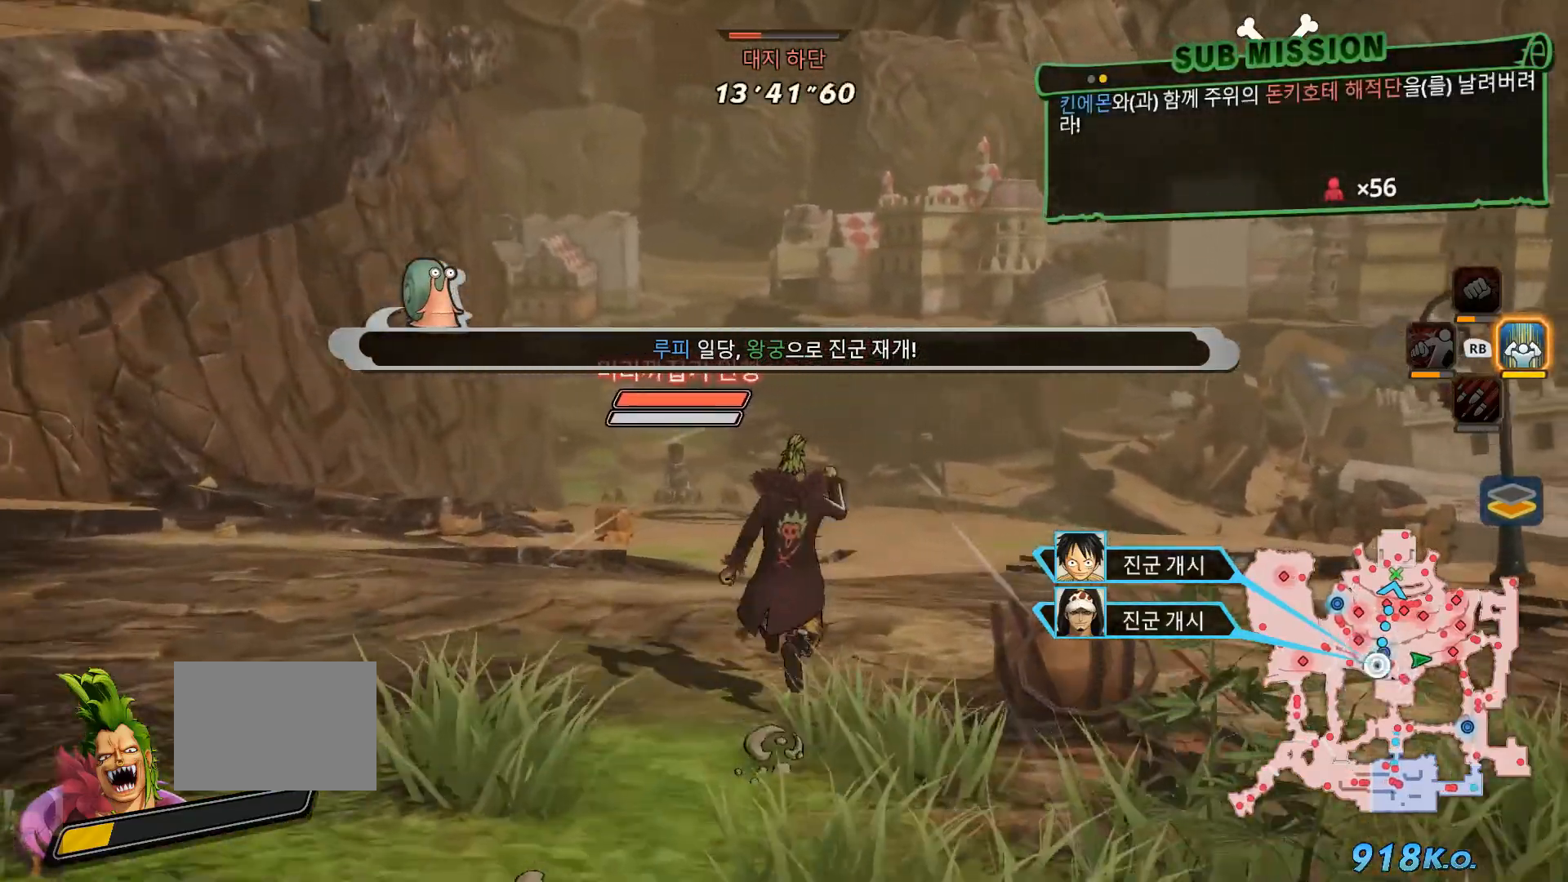
{"buttons": [], "left_stick": "up", "right_stick": "center", "events": []}
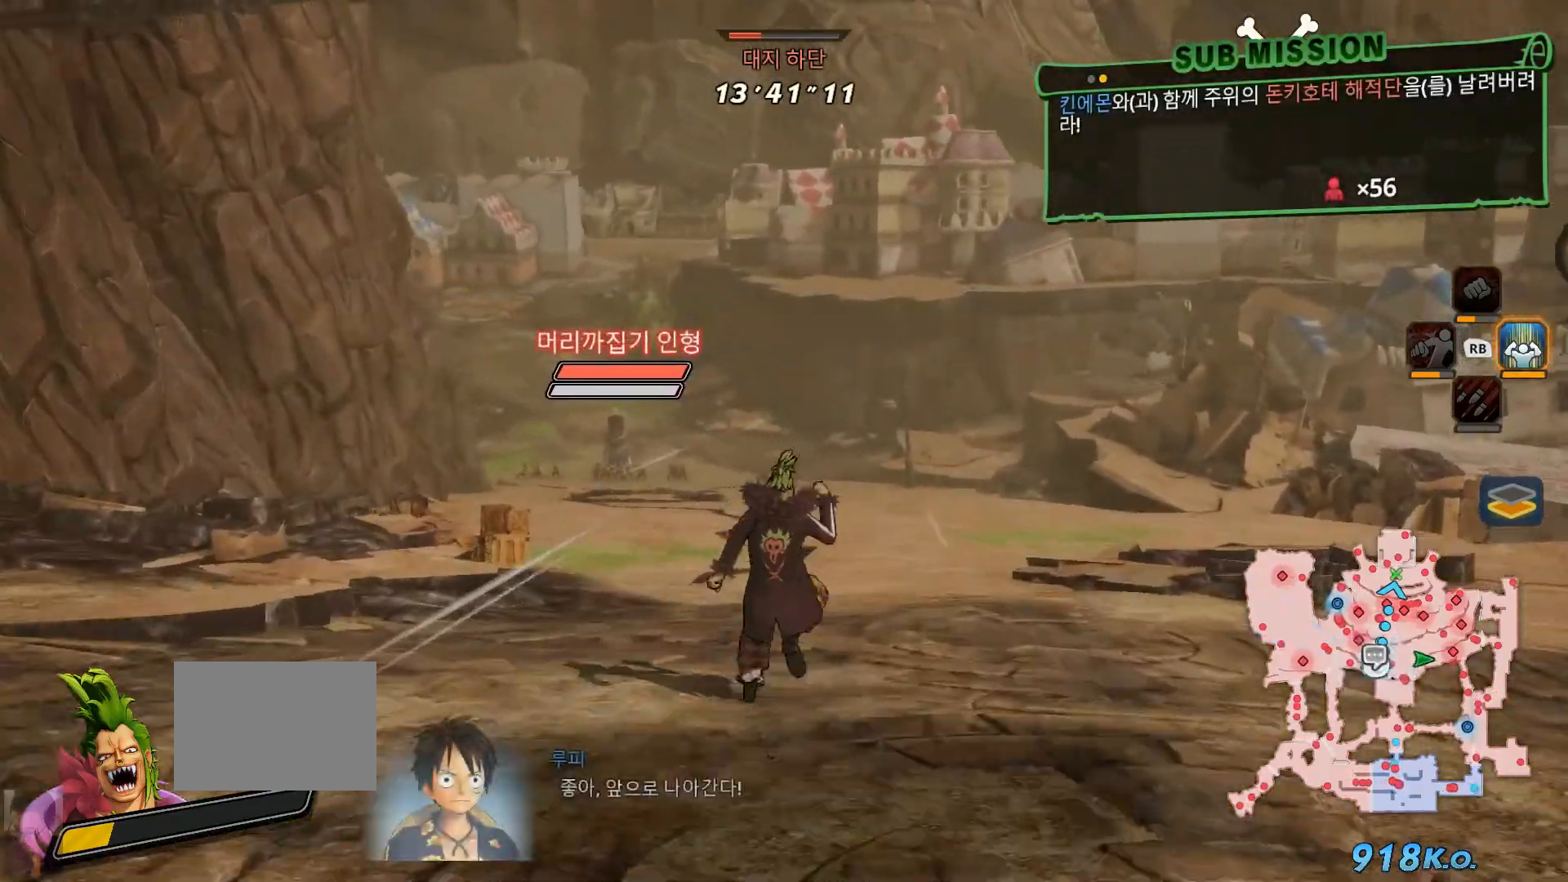
{"buttons": [], "left_stick": "up", "right_stick": "center", "events": []}
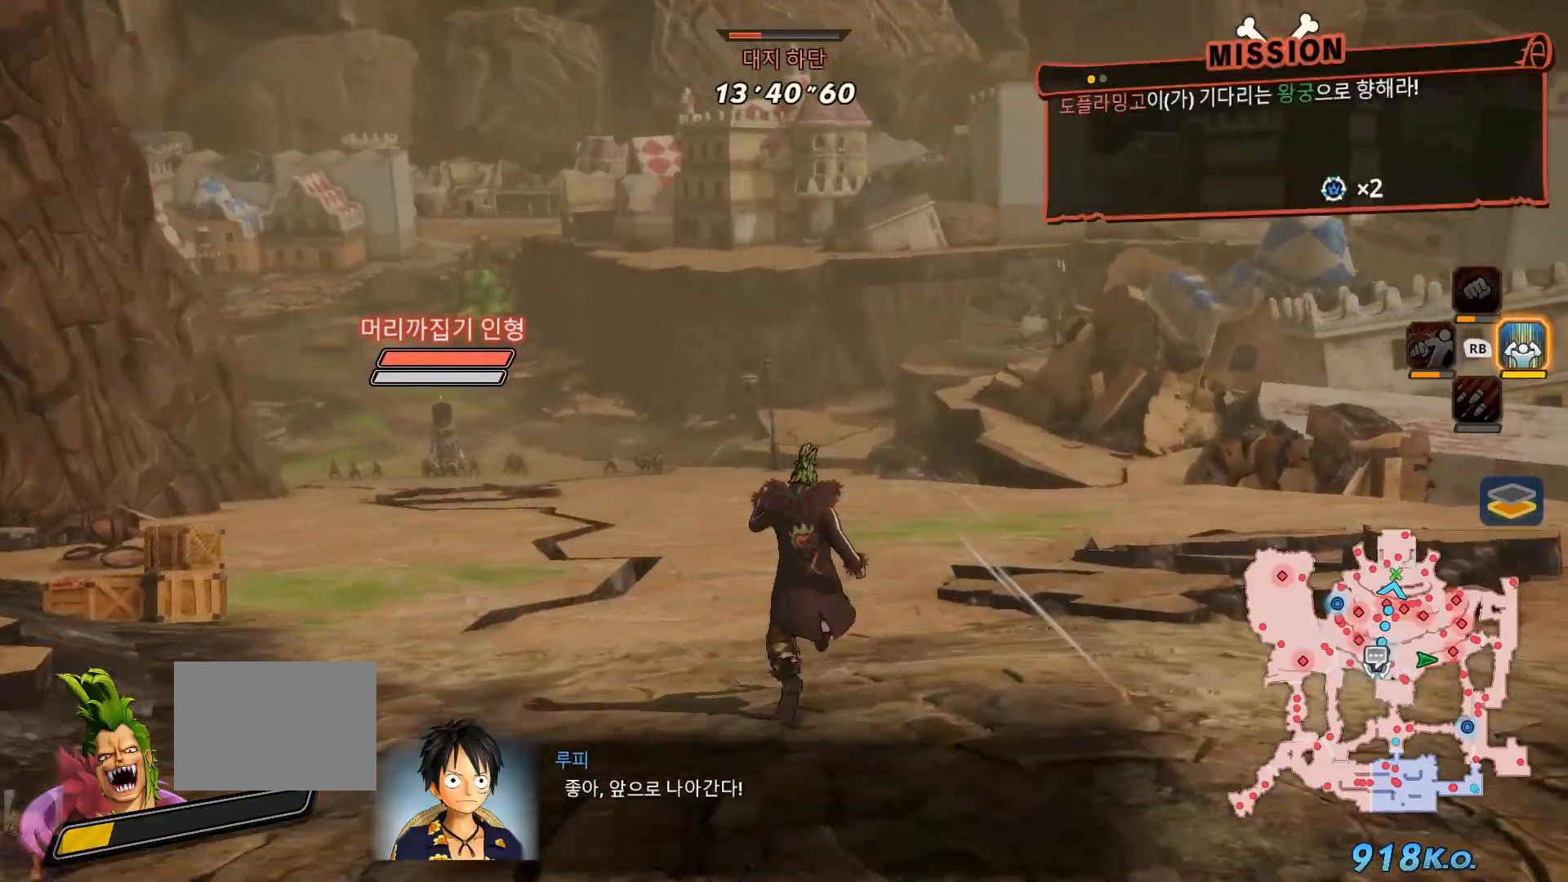
{"buttons": [], "left_stick": "up", "right_stick": "center", "events": []}
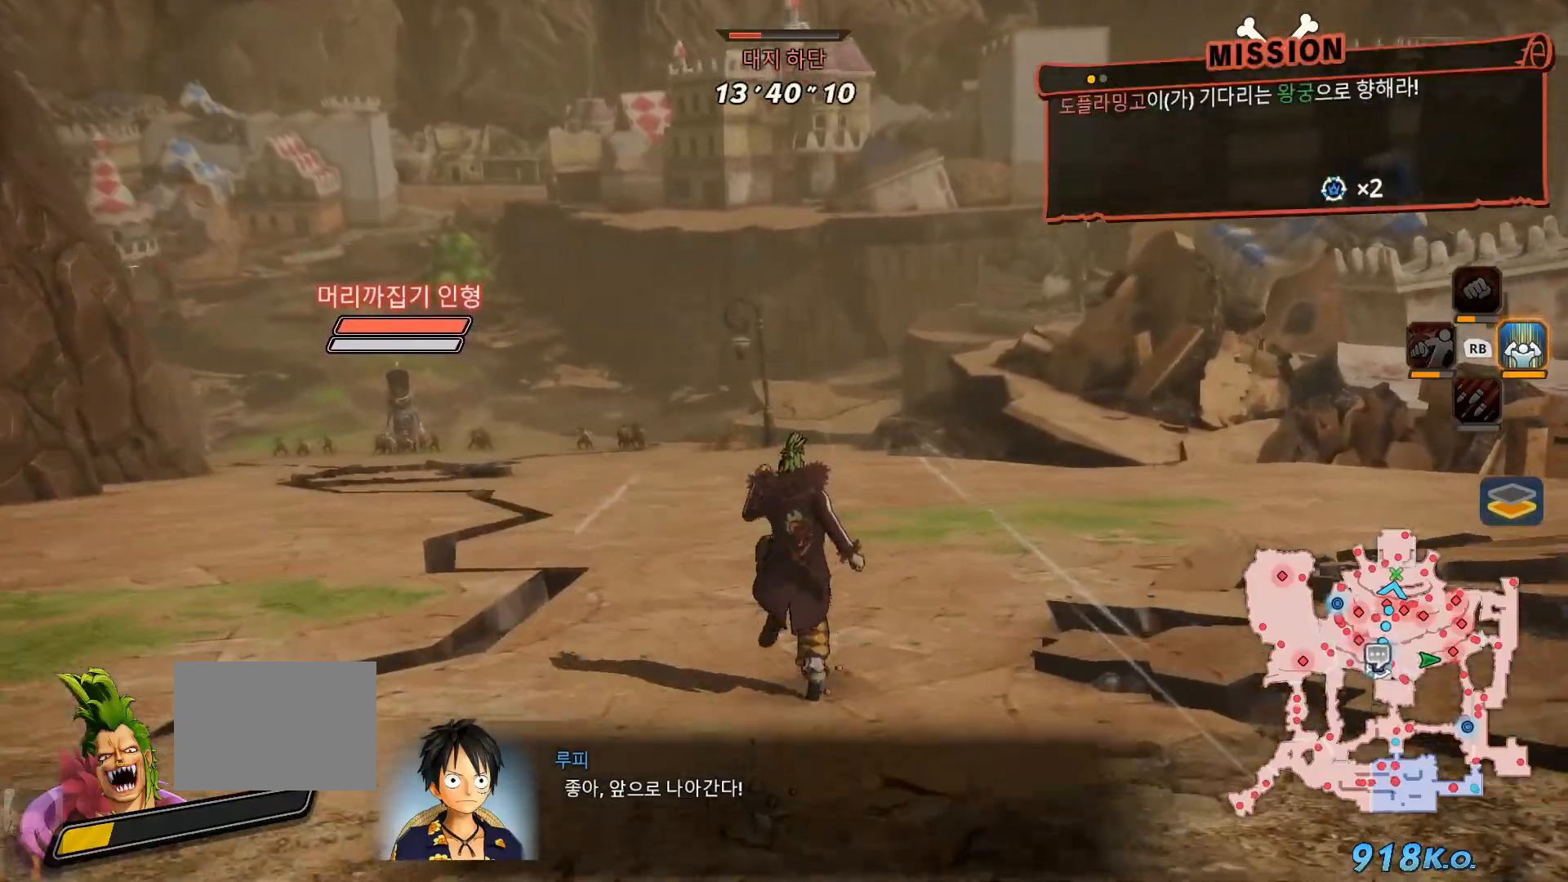
{"buttons": [], "left_stick": "up", "right_stick": "center"}
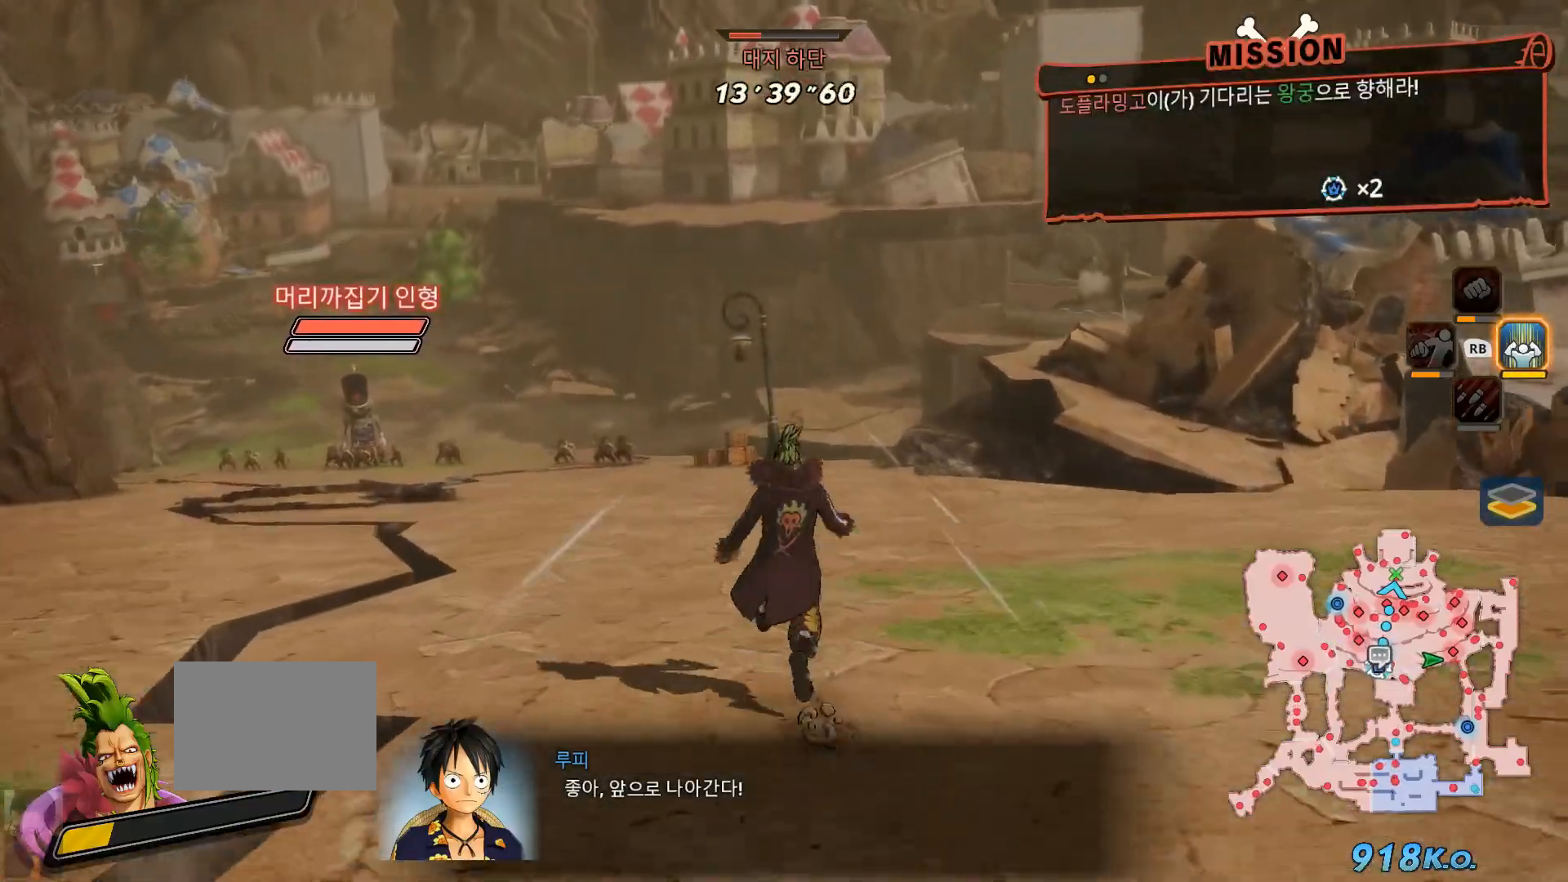
{"buttons": [], "left_stick": "up", "right_stick": "center", "events": []}
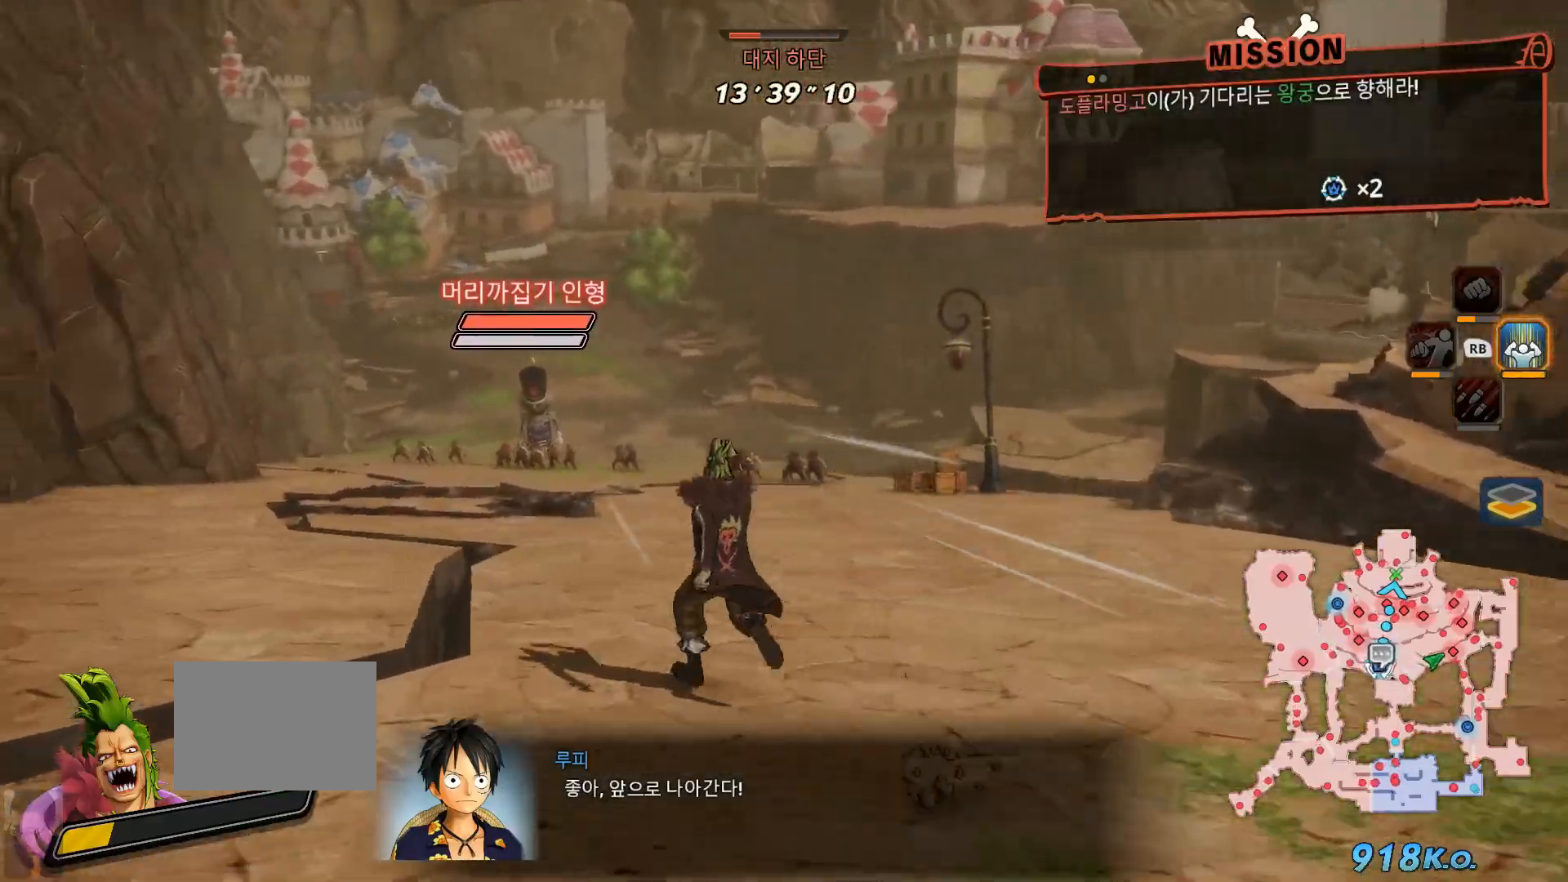
{"buttons": [], "left_stick": "up", "right_stick": "center", "events": []}
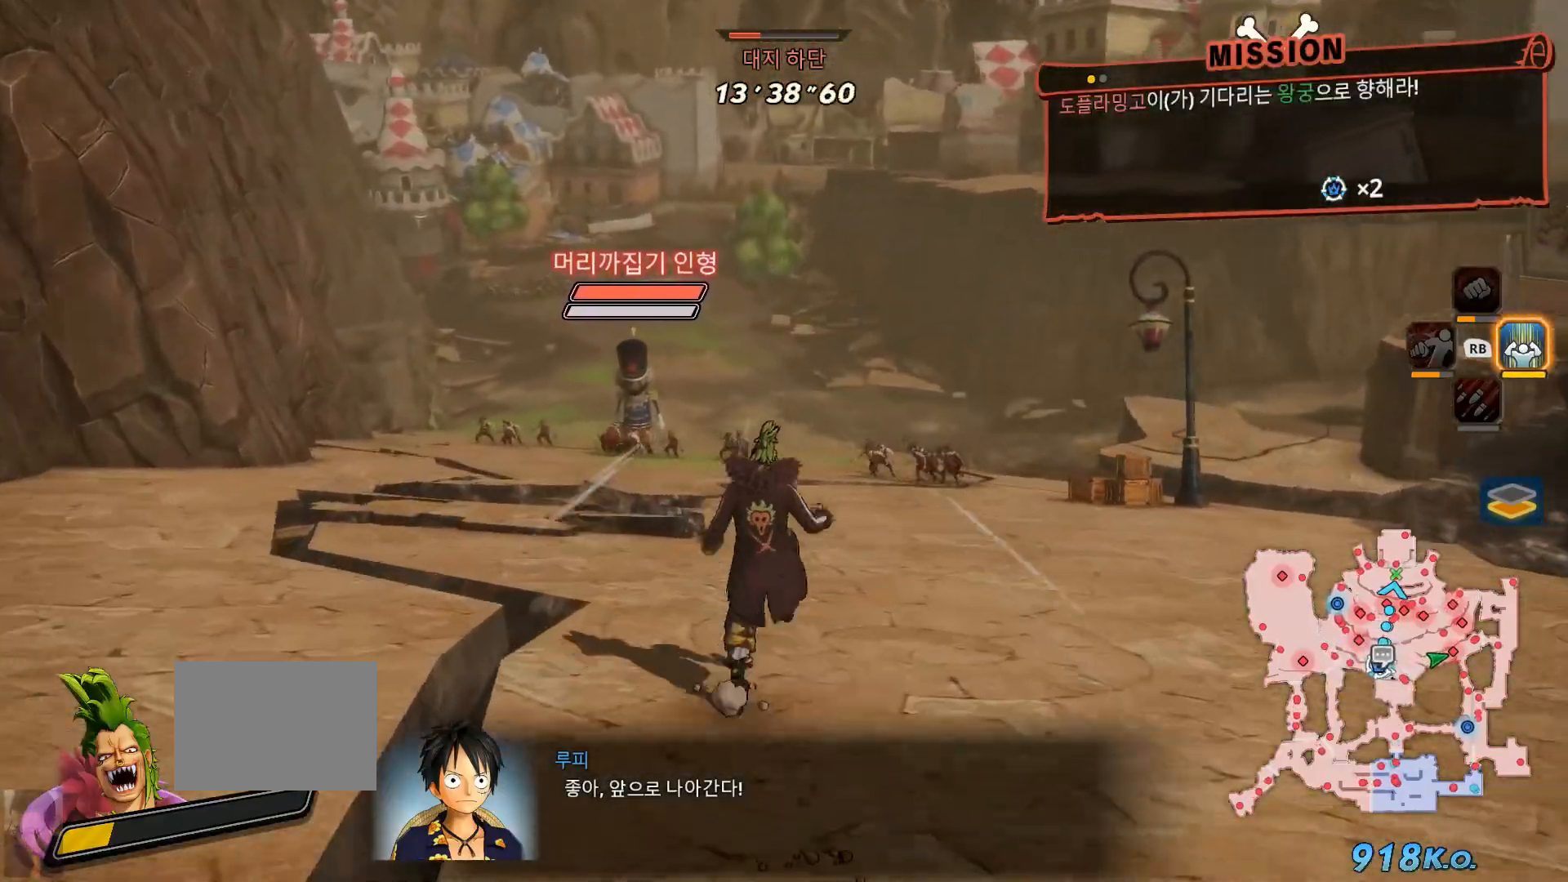
{"buttons": [], "left_stick": "up", "right_stick": "center", "events": []}
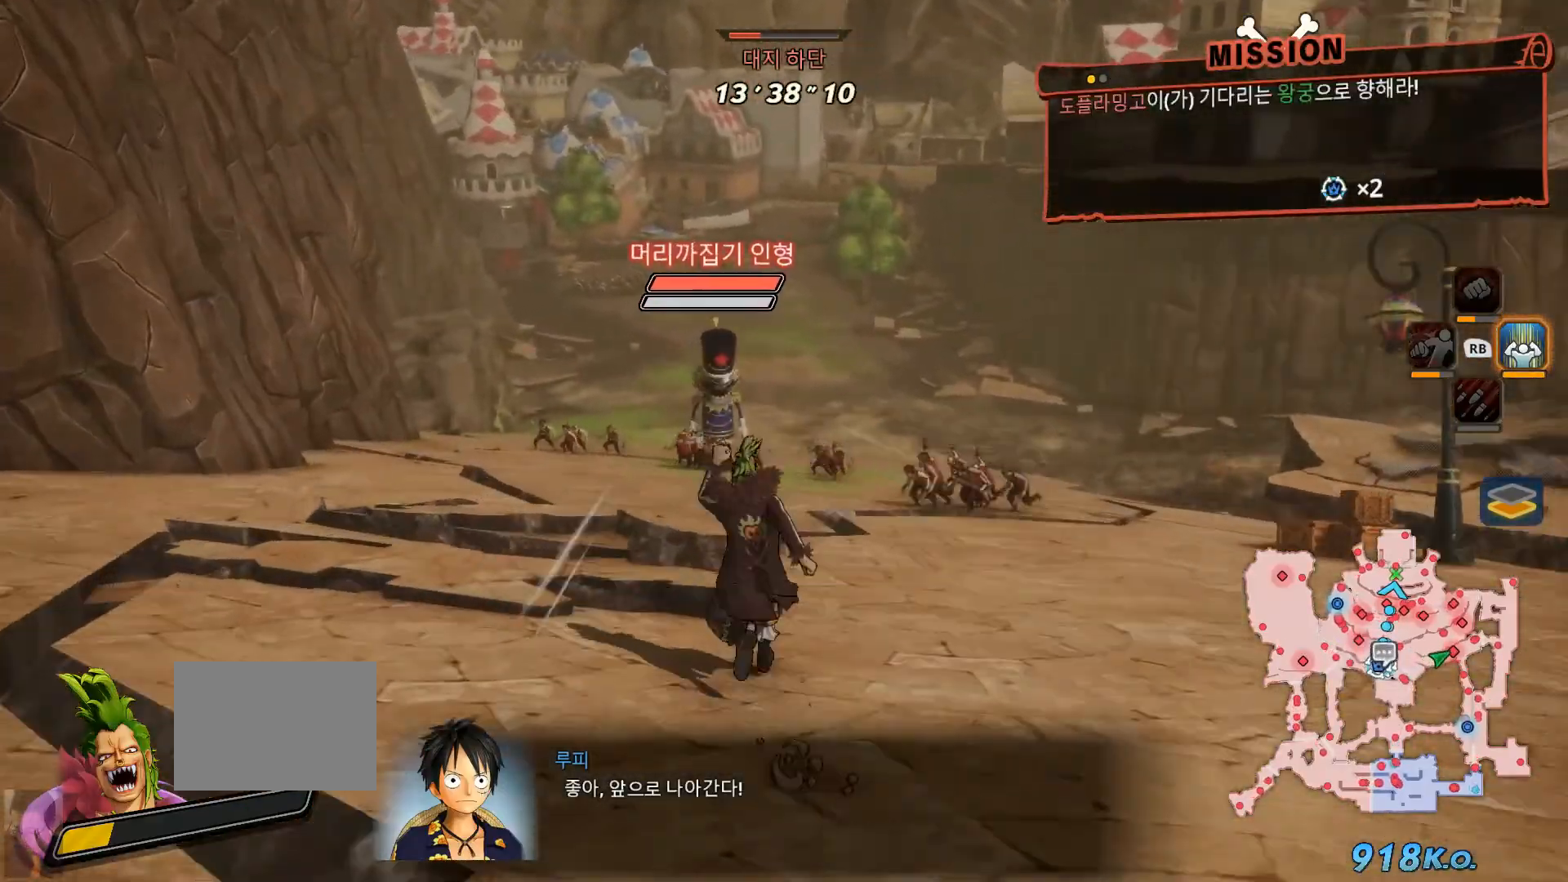
{"buttons": [], "left_stick": "up", "right_stick": "center", "events": []}